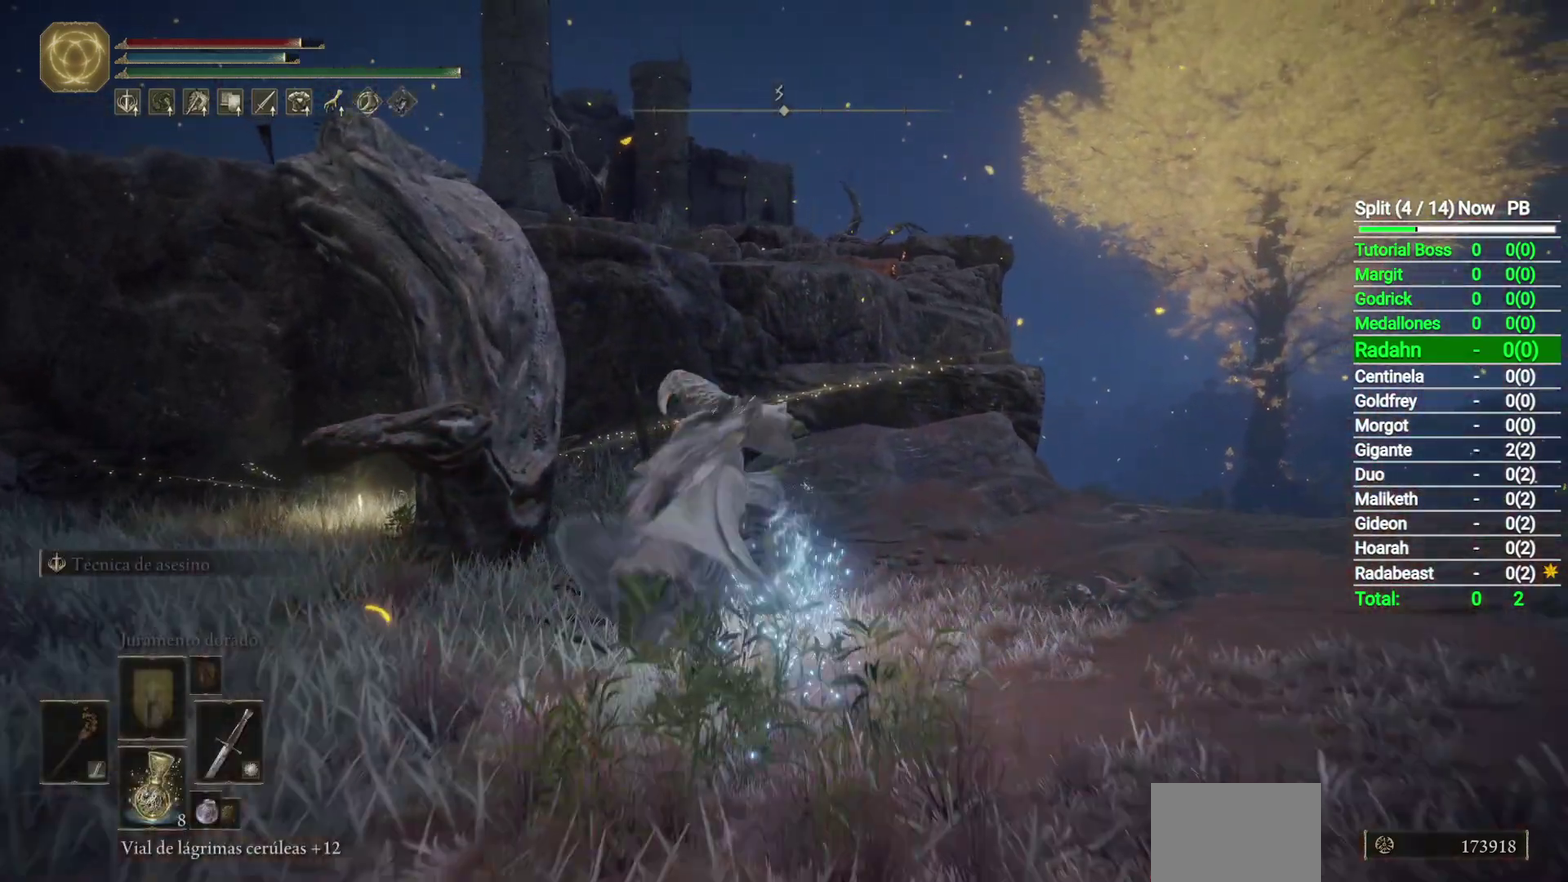
Gameplay with a controller (Xbox layout); each line is a JSON object with the inputs held at the frame after it. "button_events" lists button changes between this image and that frame as [ms after this image, input, new state], when the widget could be followed in between (sticks are given only as held states).
{"buttons": [], "left_stick": "up", "right_stick": "center", "button_events": []}
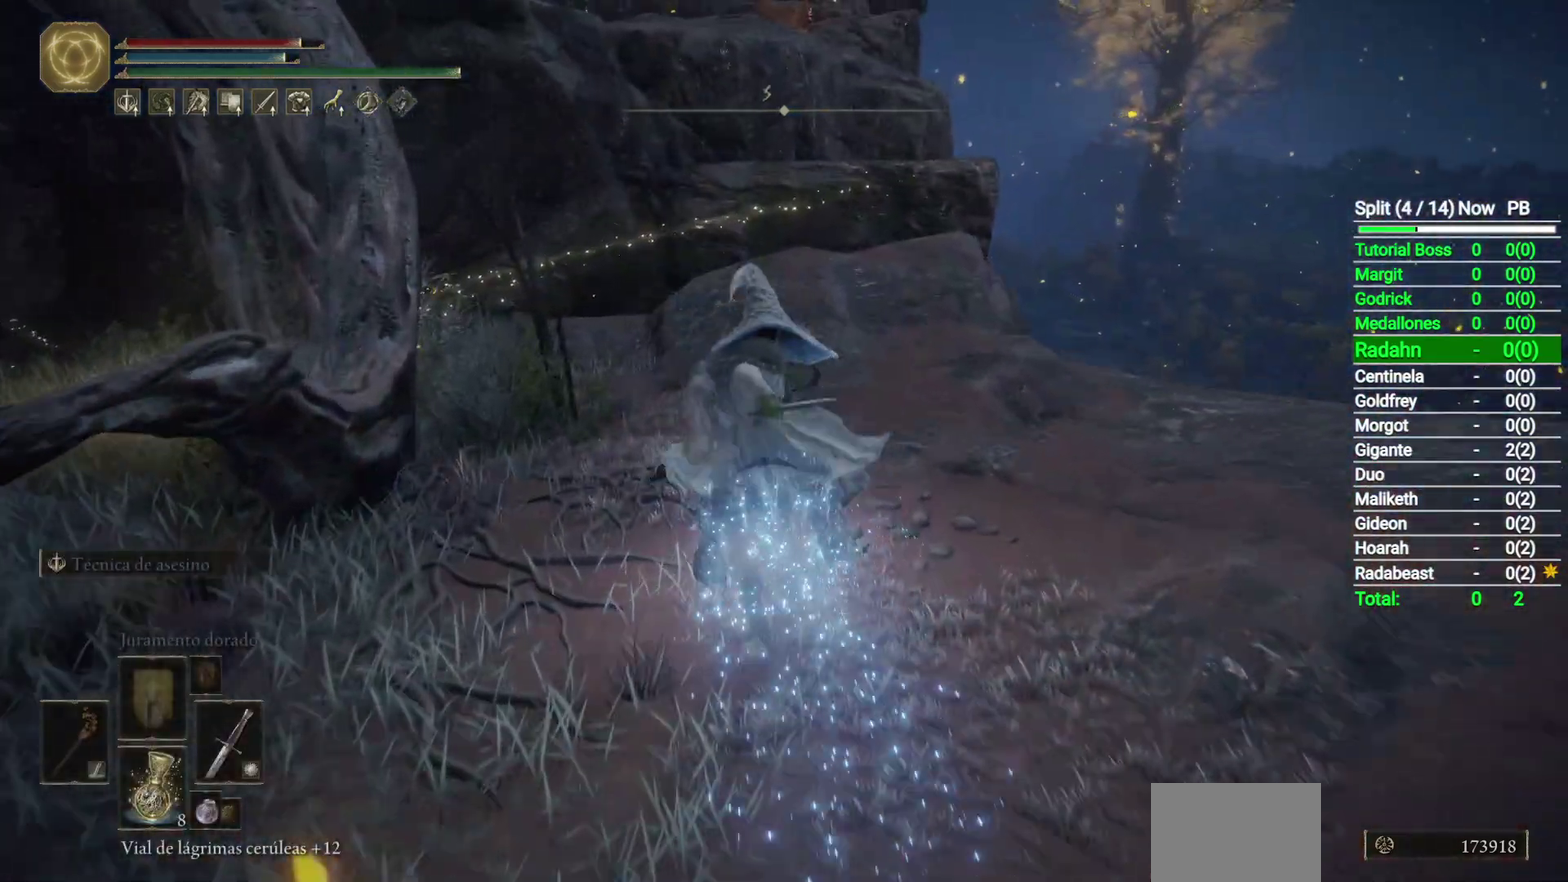
{"buttons": ["B"], "left_stick": "up", "right_stick": "center", "button_events": [[200, "B", "down"], [333, "B", "up"], [433, "B", "down"]]}
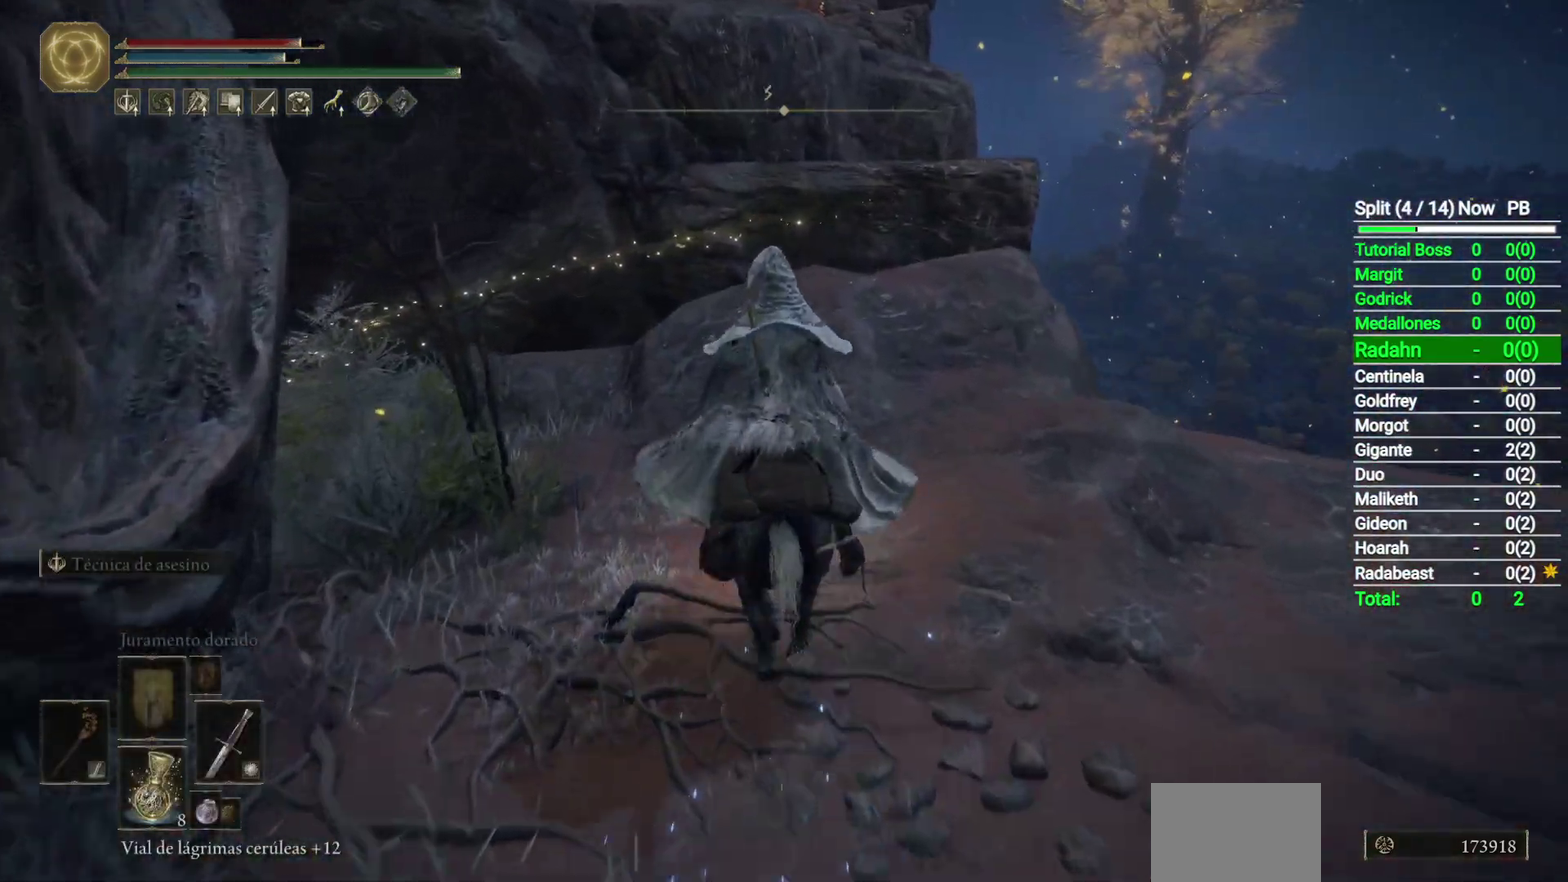
{"buttons": [], "left_stick": "up", "right_stick": "center", "button_events": [[17, "B", "up"], [100, "B", "down"], [200, "B", "up"]]}
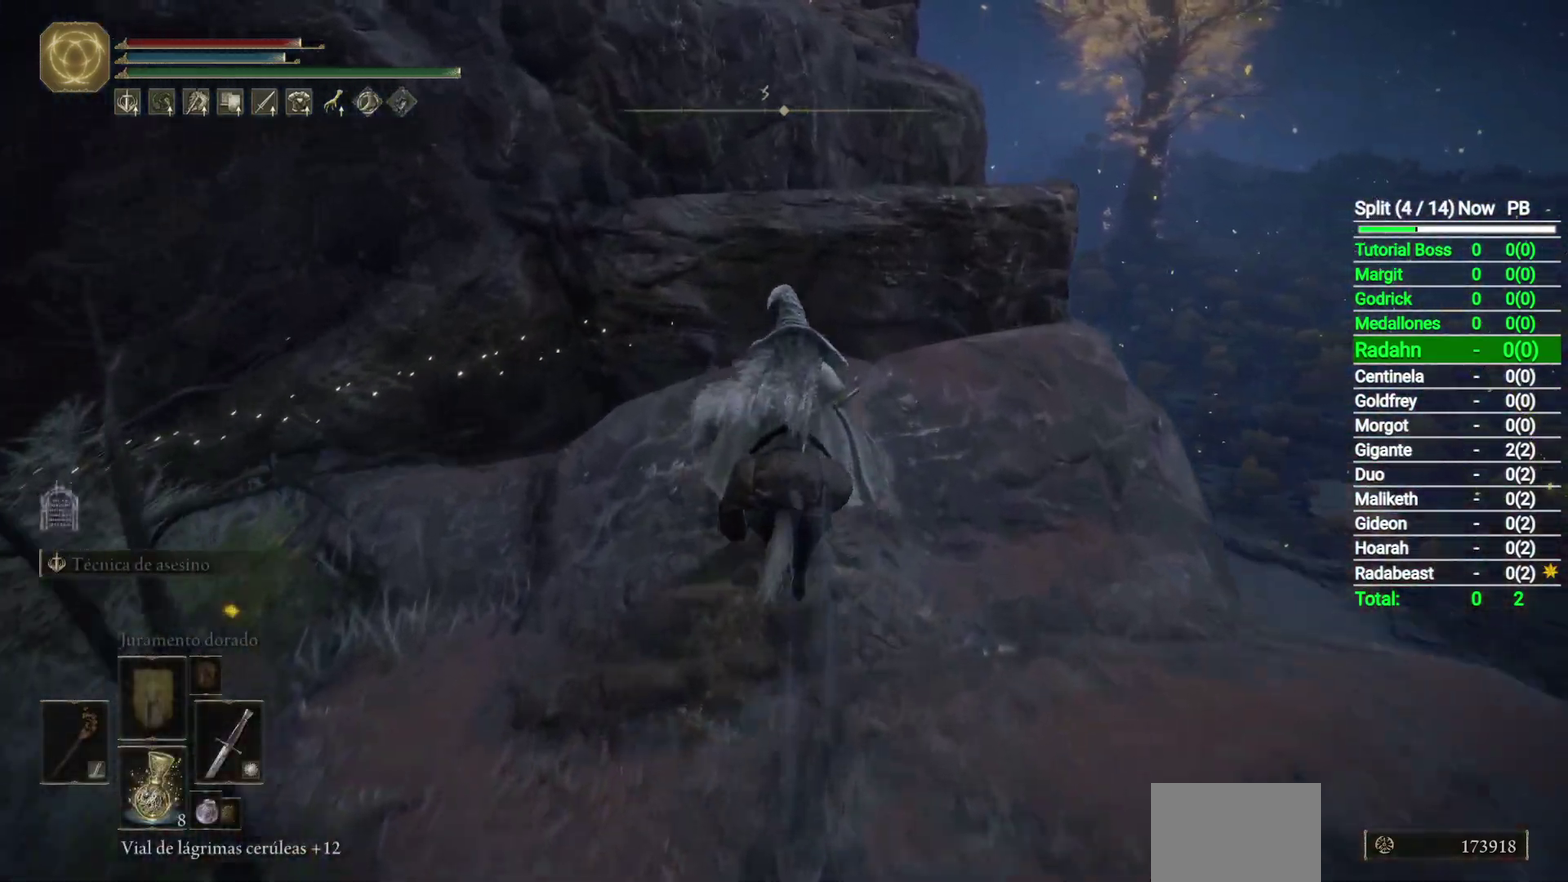
{"buttons": [], "left_stick": "up", "right_stick": "center", "button_events": [[117, "A", "down"], [233, "A", "up"]]}
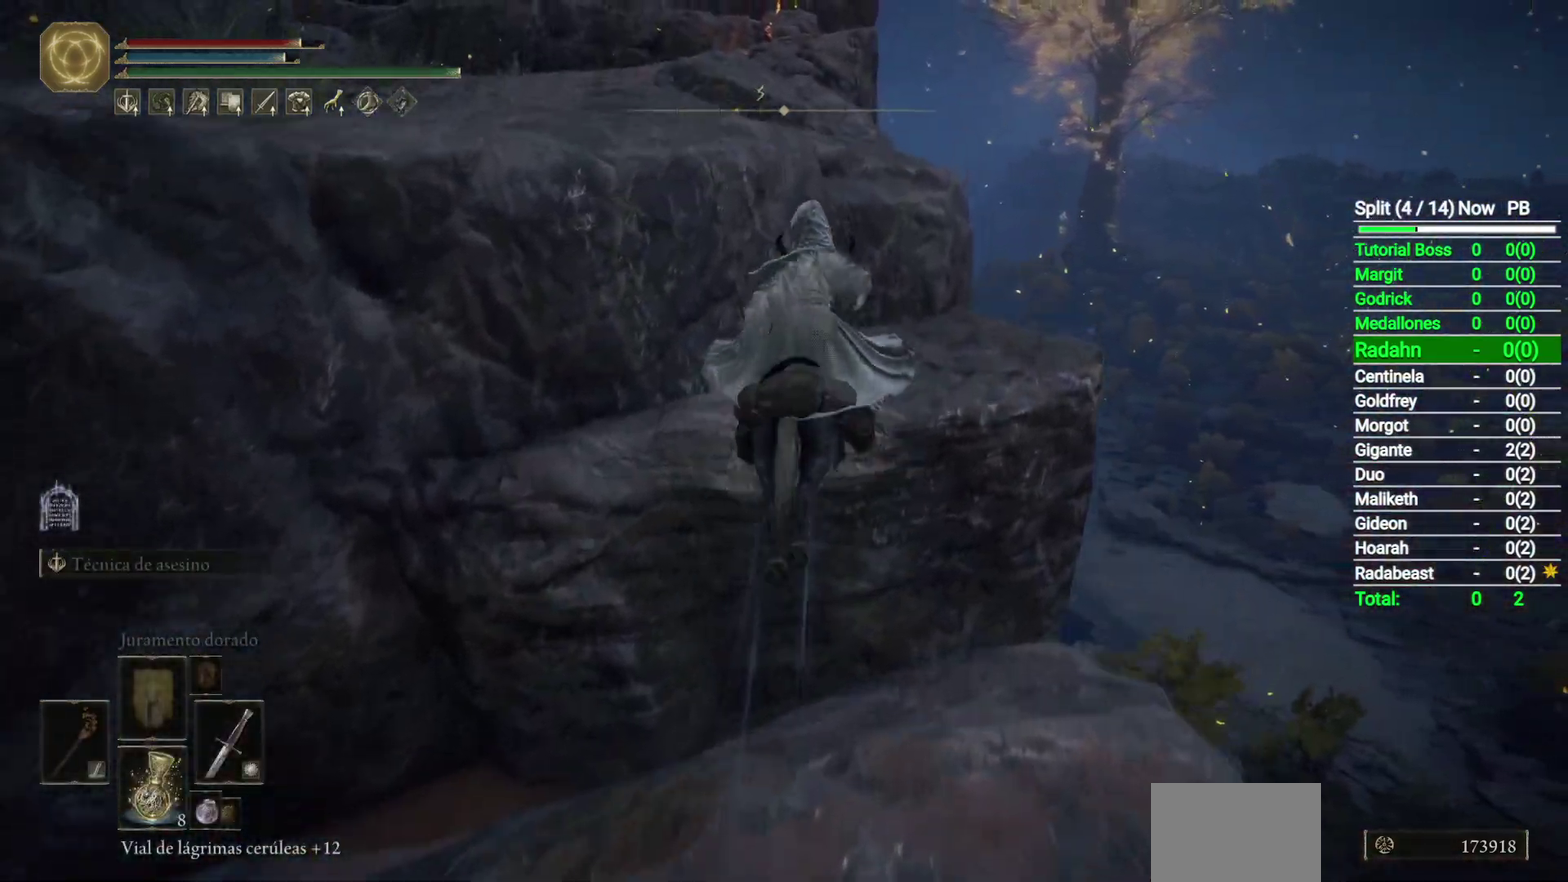
{"buttons": [], "left_stick": "up-left", "right_stick": "center", "button_events": [[33, "A", "down"], [133, "A", "up"]]}
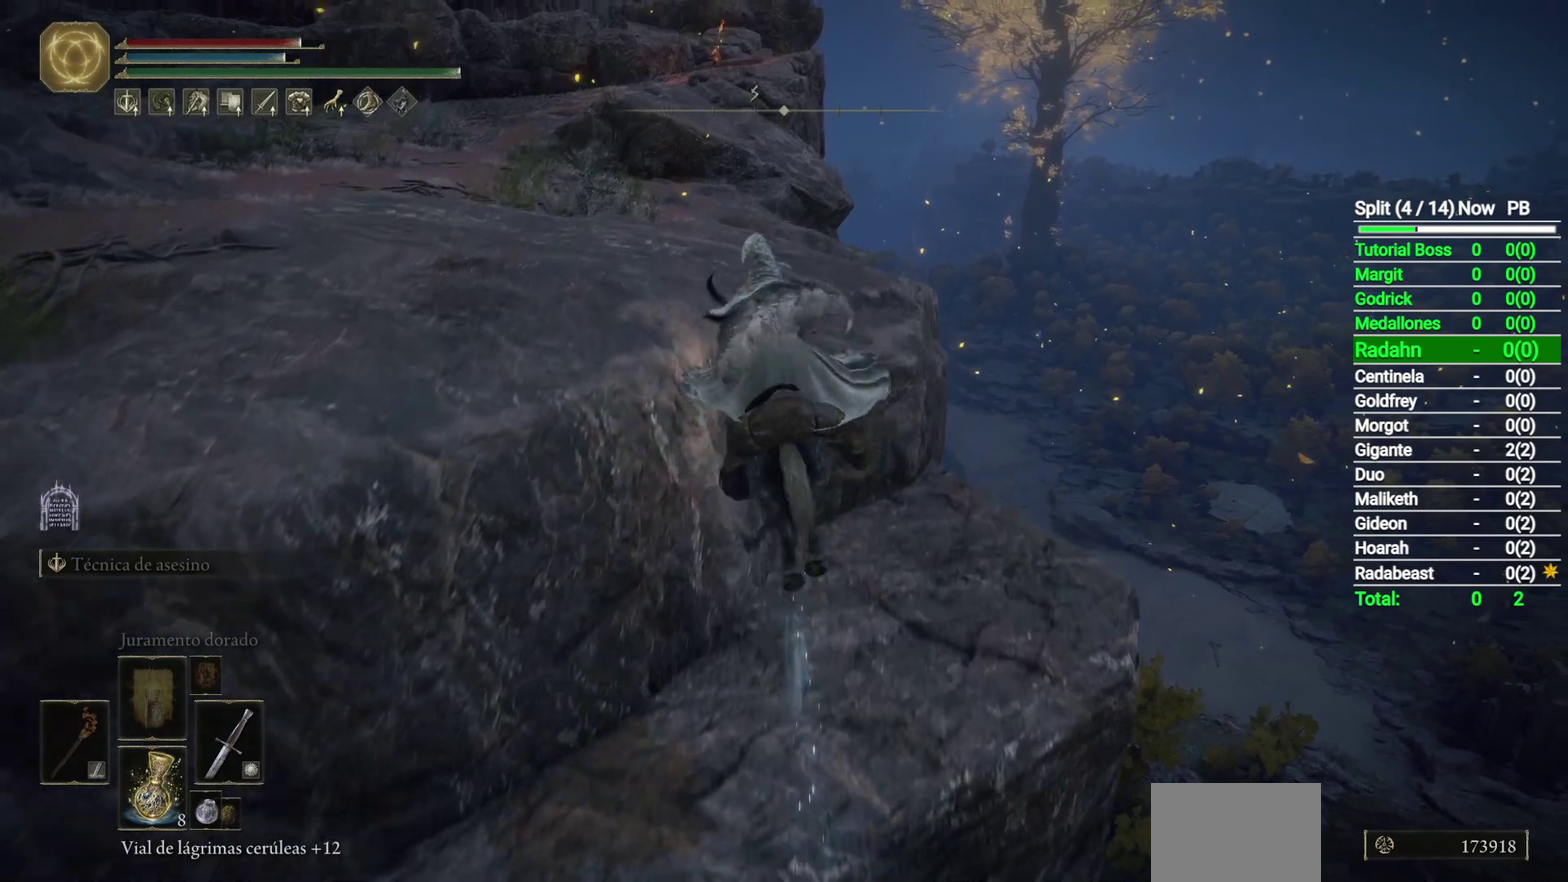
{"buttons": ["A"], "left_stick": "up-left", "right_stick": "center", "button_events": [[483, "A", "down"]]}
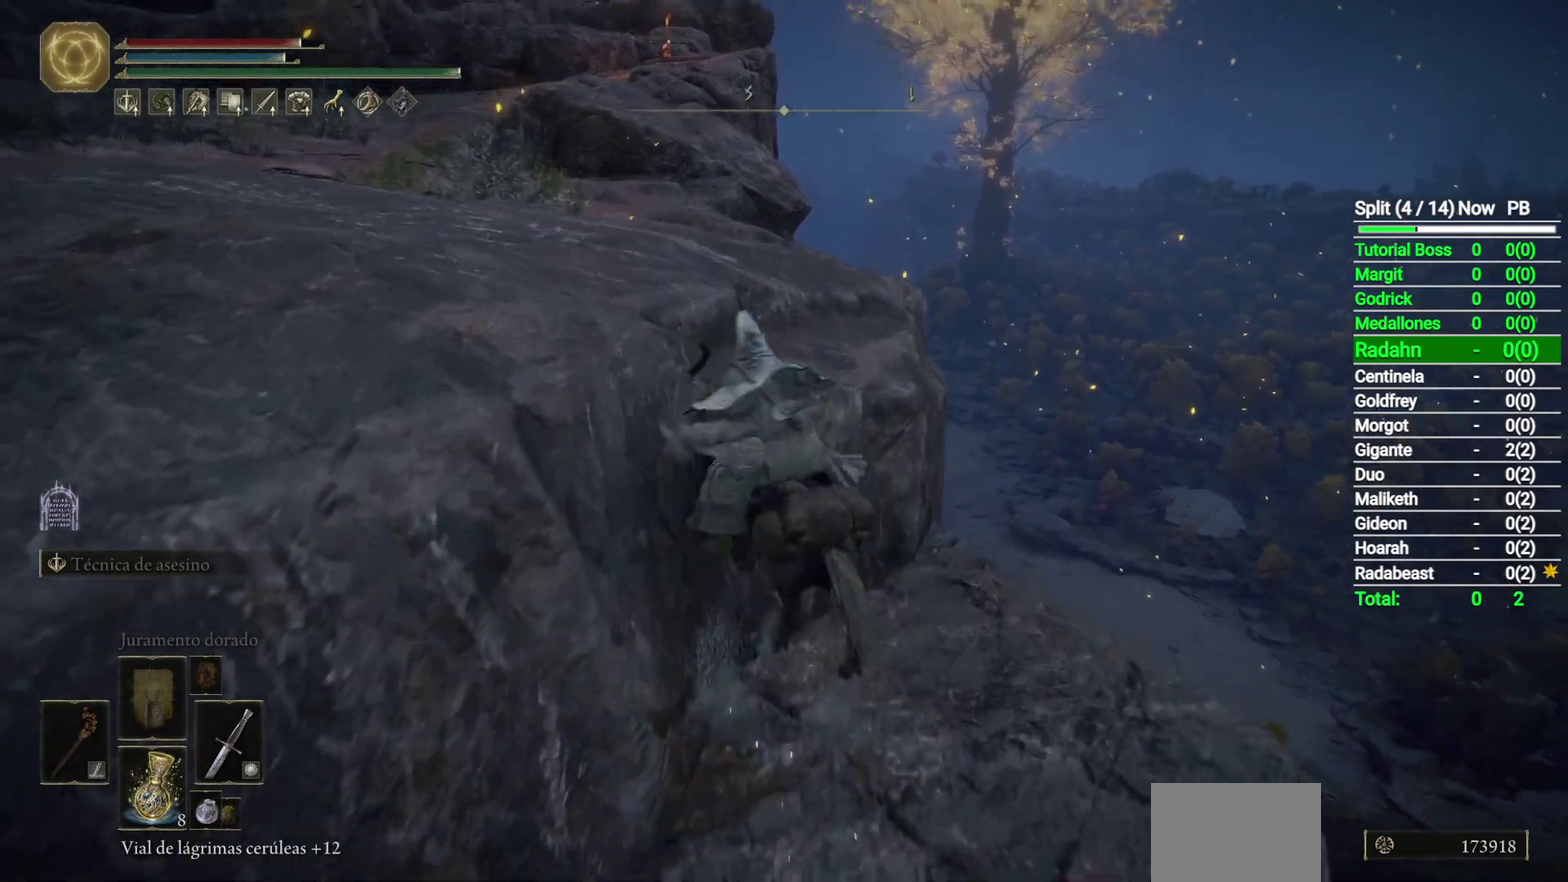
{"buttons": [], "left_stick": "up-left", "right_stick": "down-left", "button_events": [[50, "A", "up"]]}
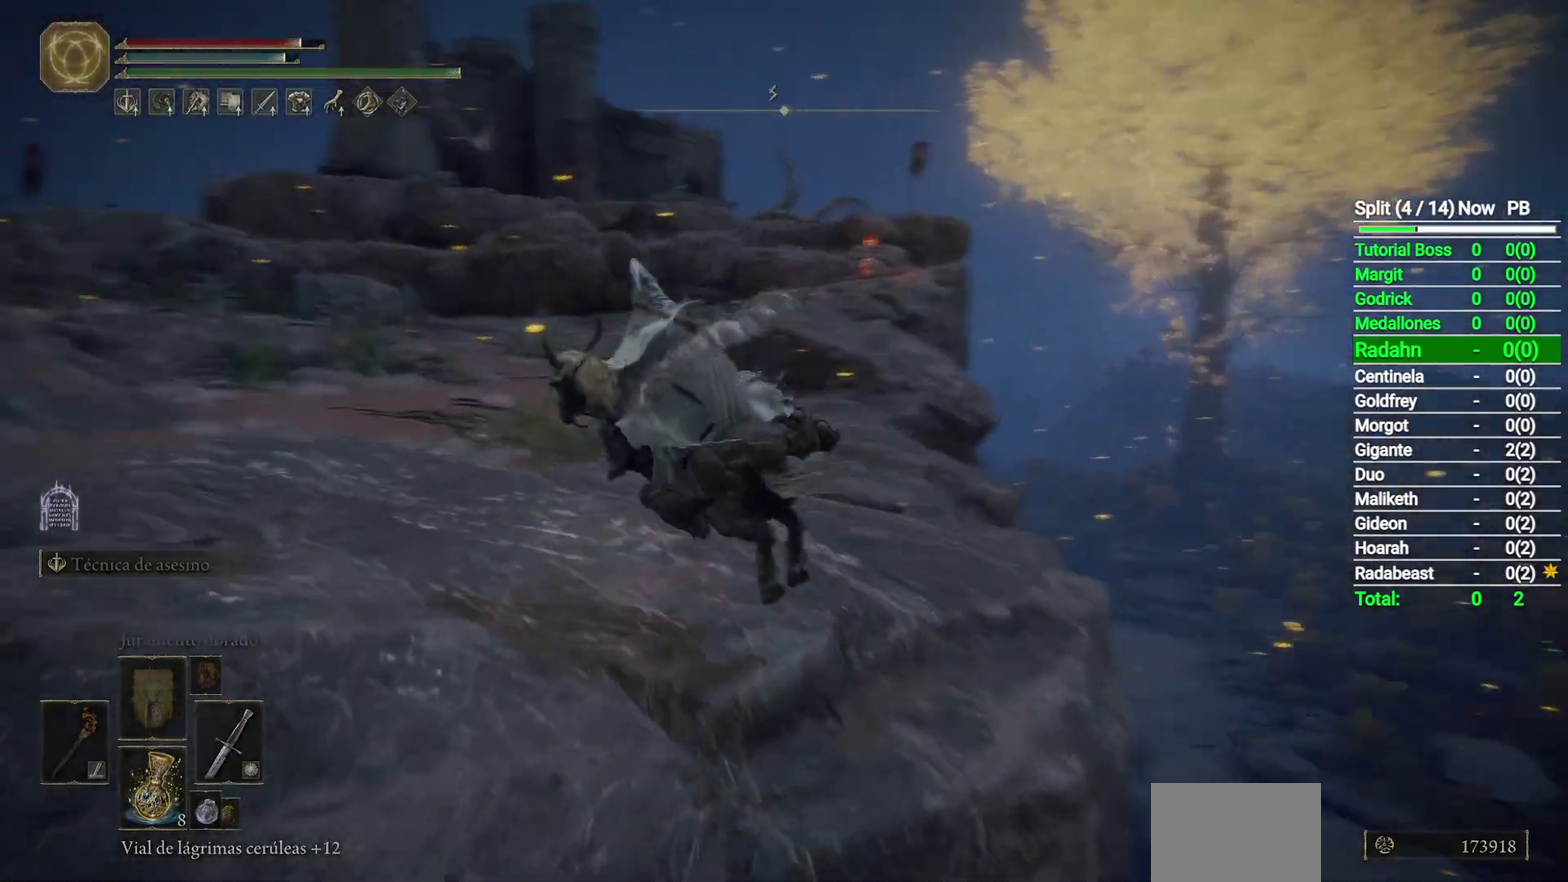
{"buttons": [], "left_stick": "up", "right_stick": "center", "button_events": [[283, "B", "down"], [400, "B", "up"]]}
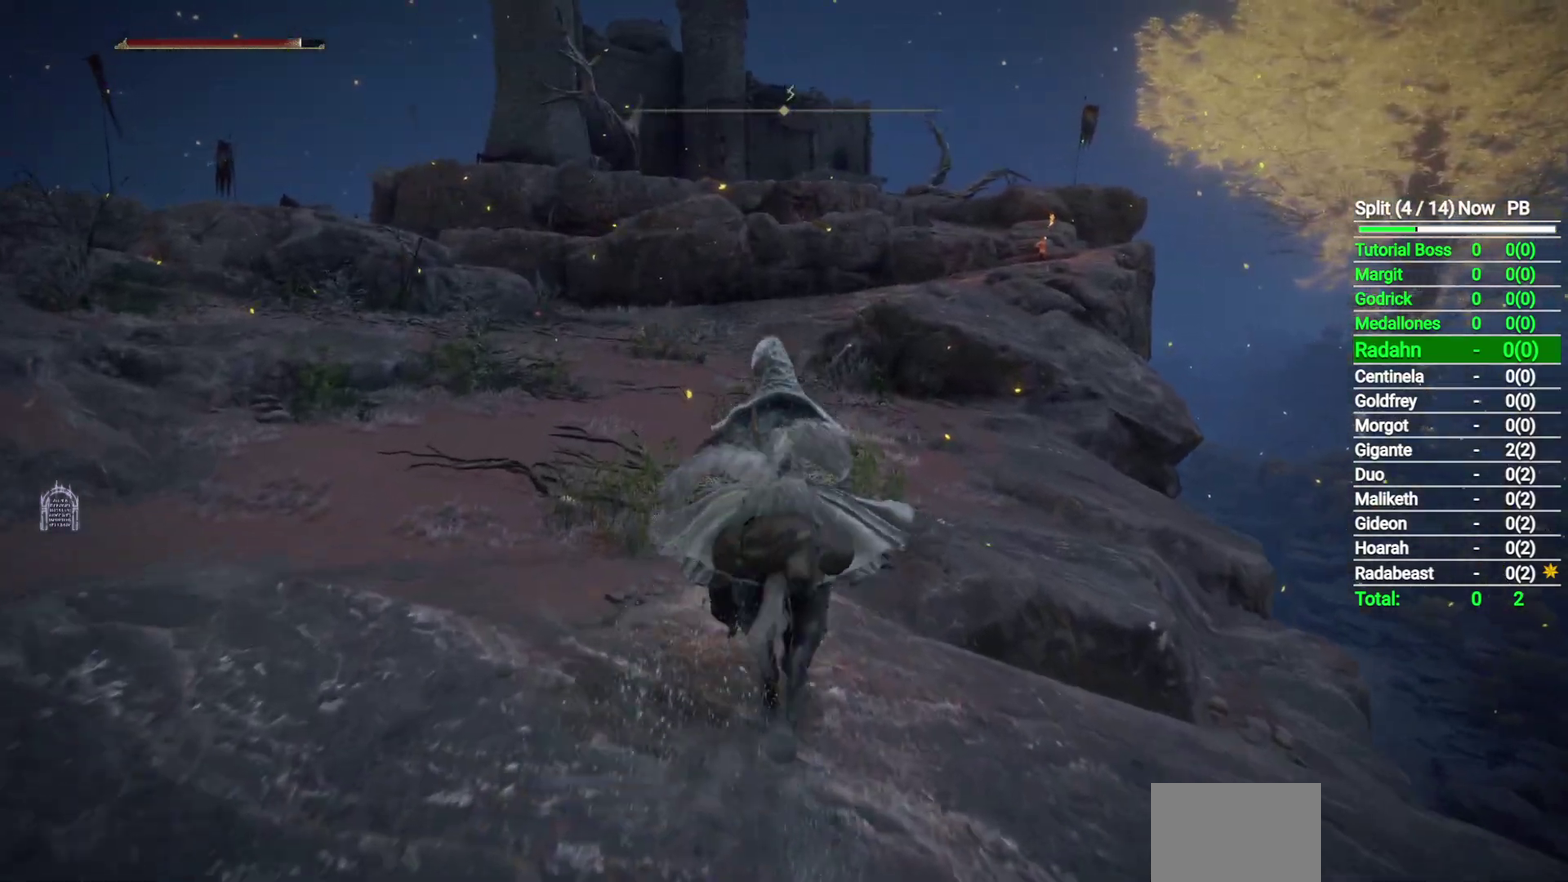
{"buttons": [], "left_stick": "up", "right_stick": "center", "button_events": []}
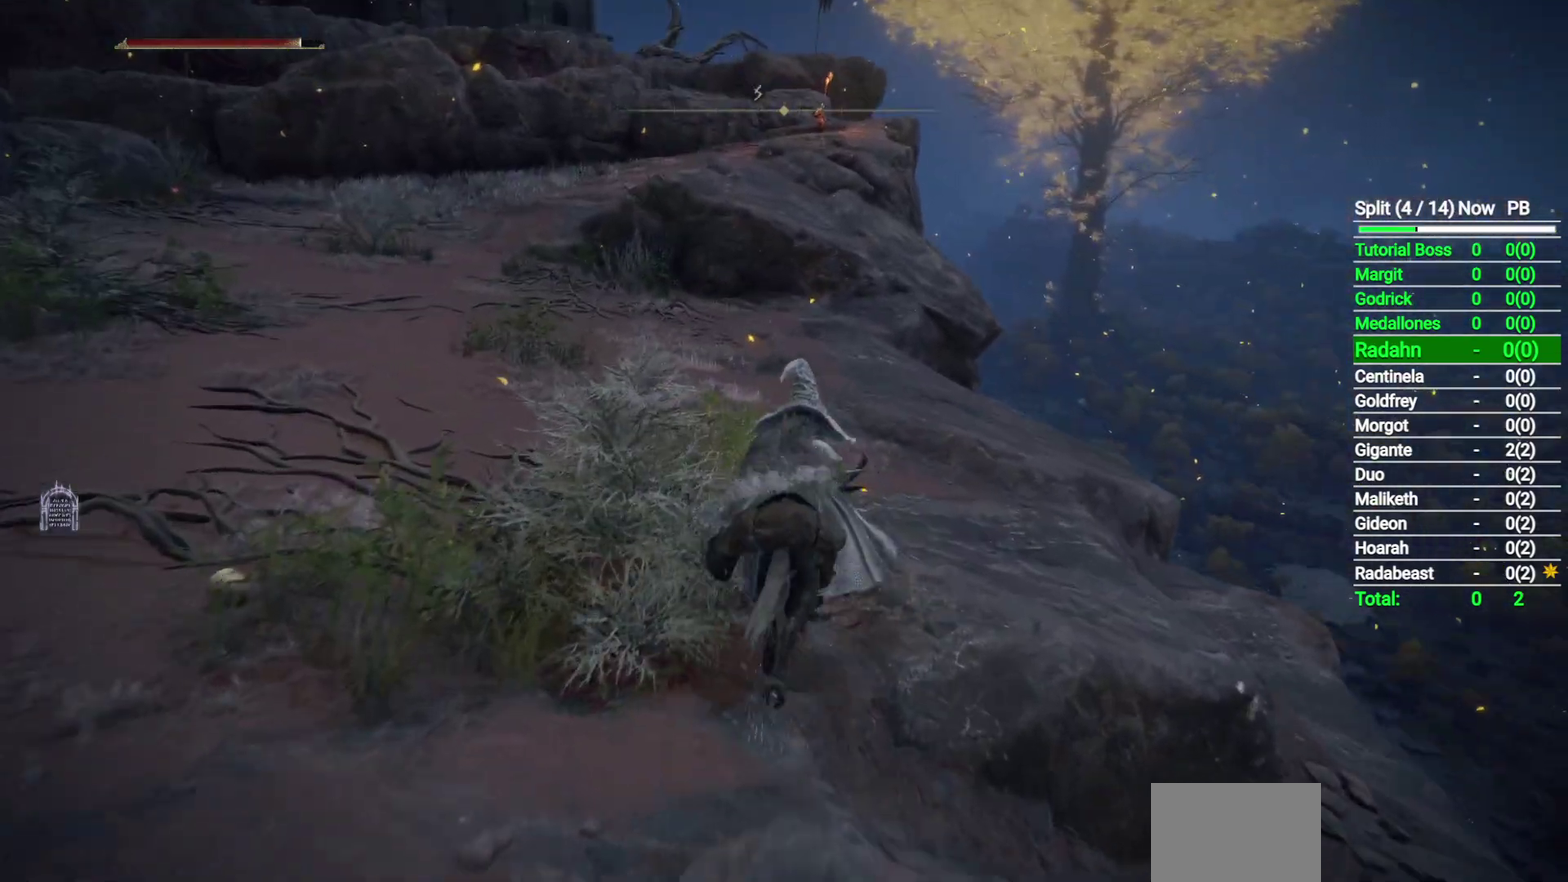
{"buttons": [], "left_stick": "up", "right_stick": "center", "button_events": []}
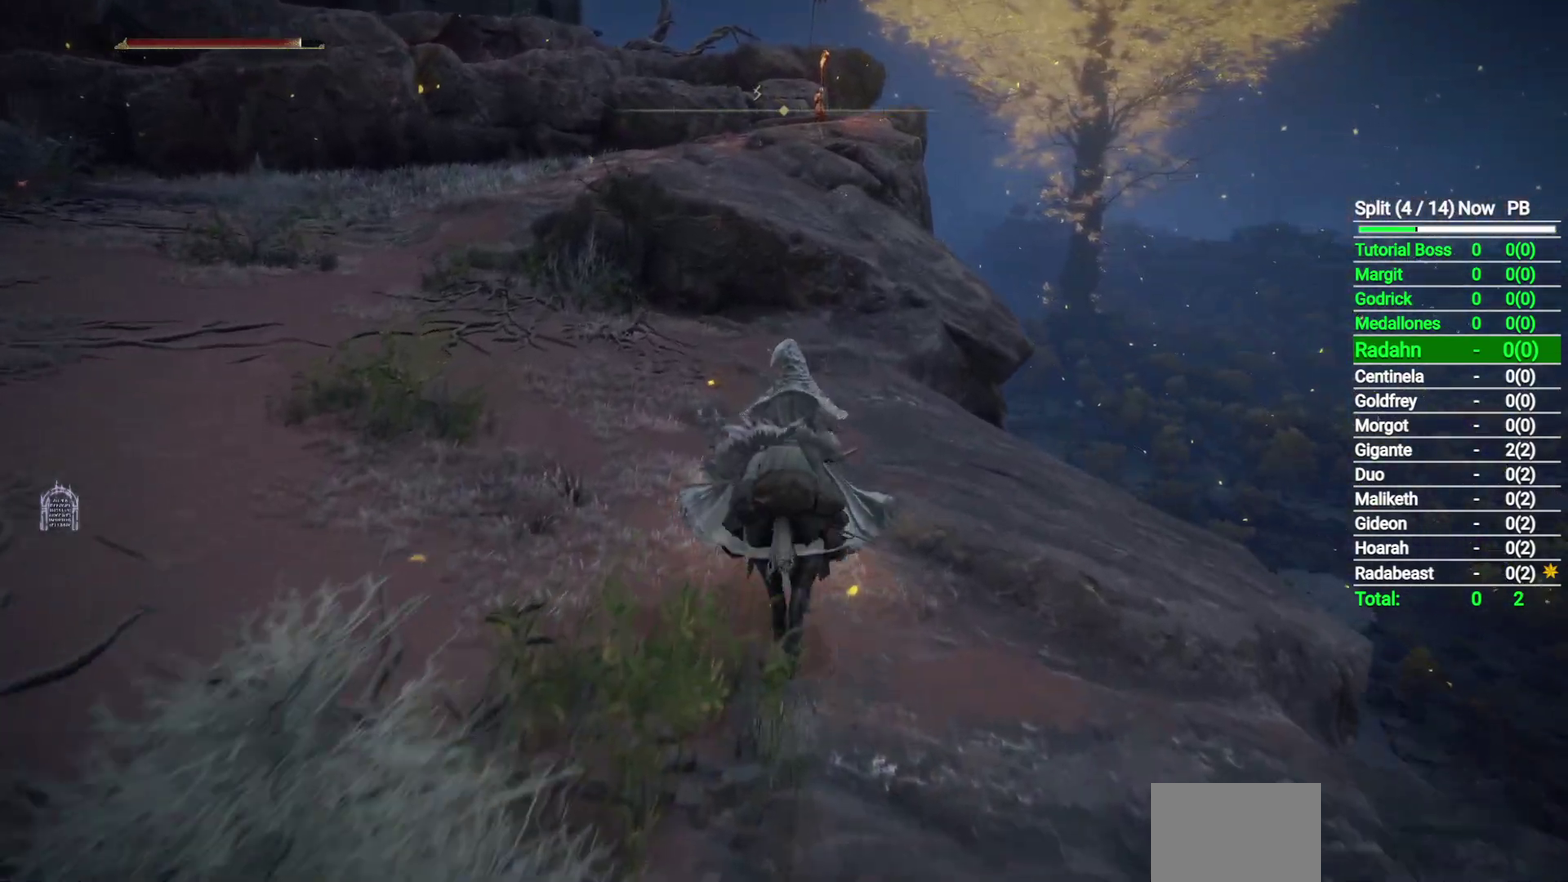
{"buttons": [], "left_stick": "up", "right_stick": "center", "button_events": []}
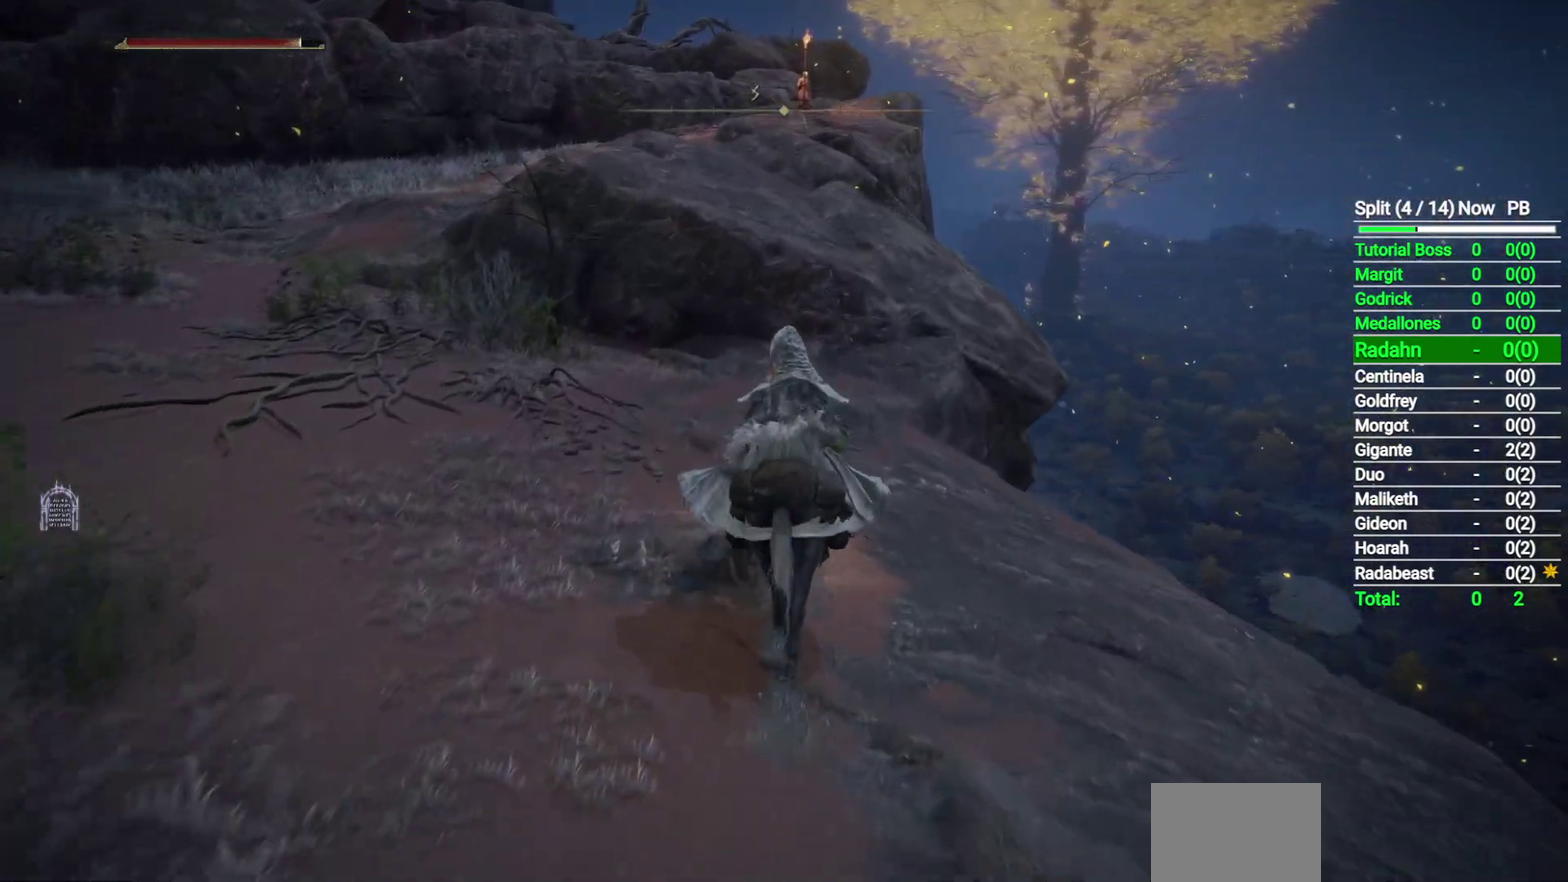
{"buttons": [], "left_stick": "up", "right_stick": "center", "button_events": [[200, "A", "down"], [283, "A", "up"]]}
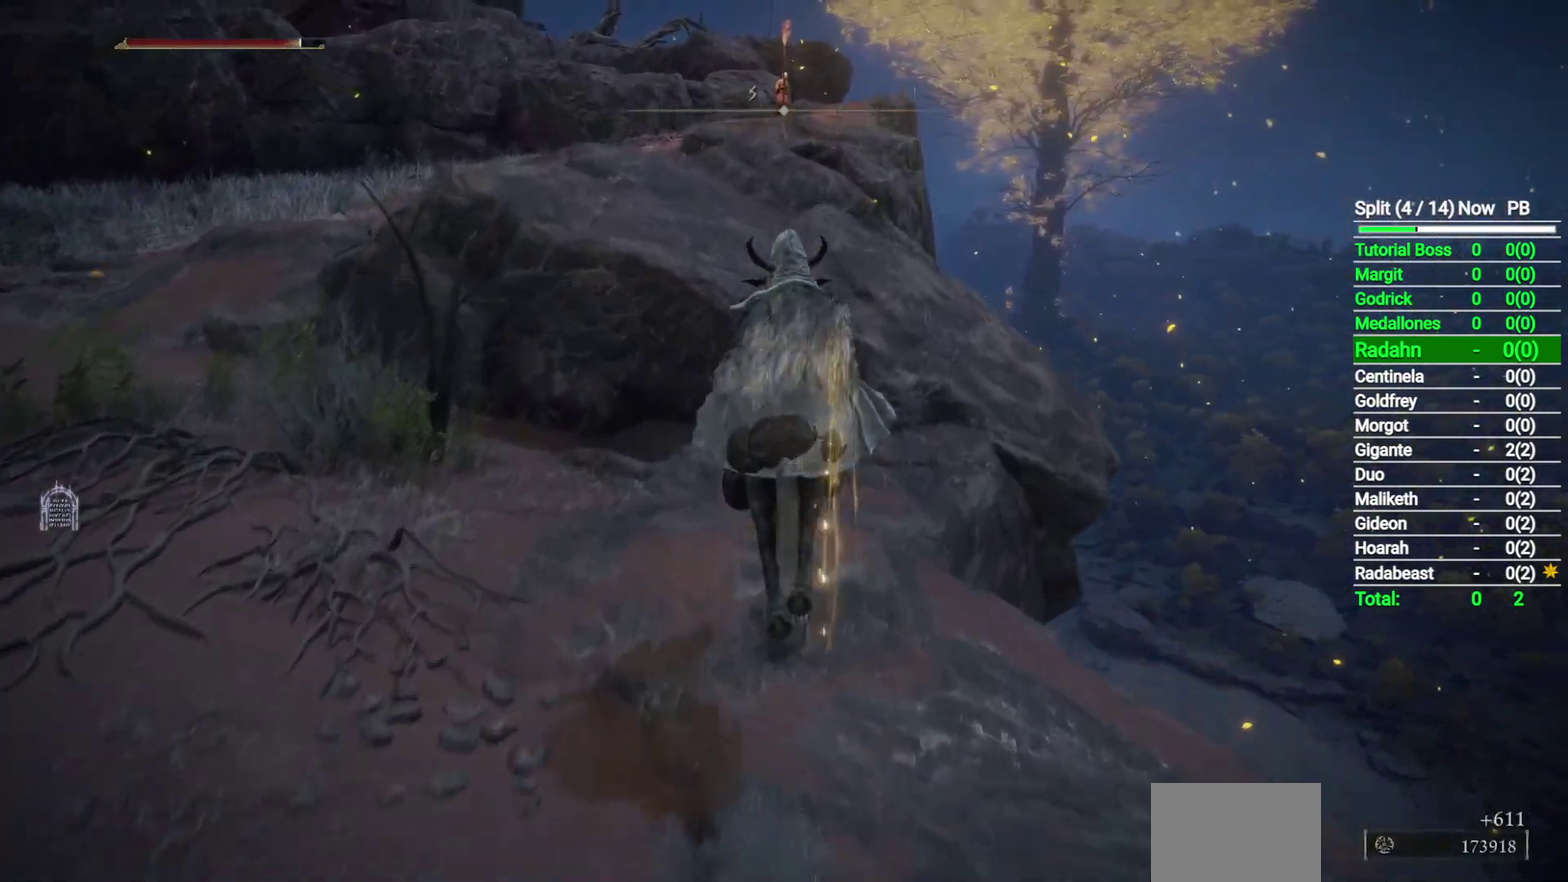
{"buttons": [], "left_stick": "up", "right_stick": "center", "button_events": [[50, "A", "down"], [150, "A", "up"]]}
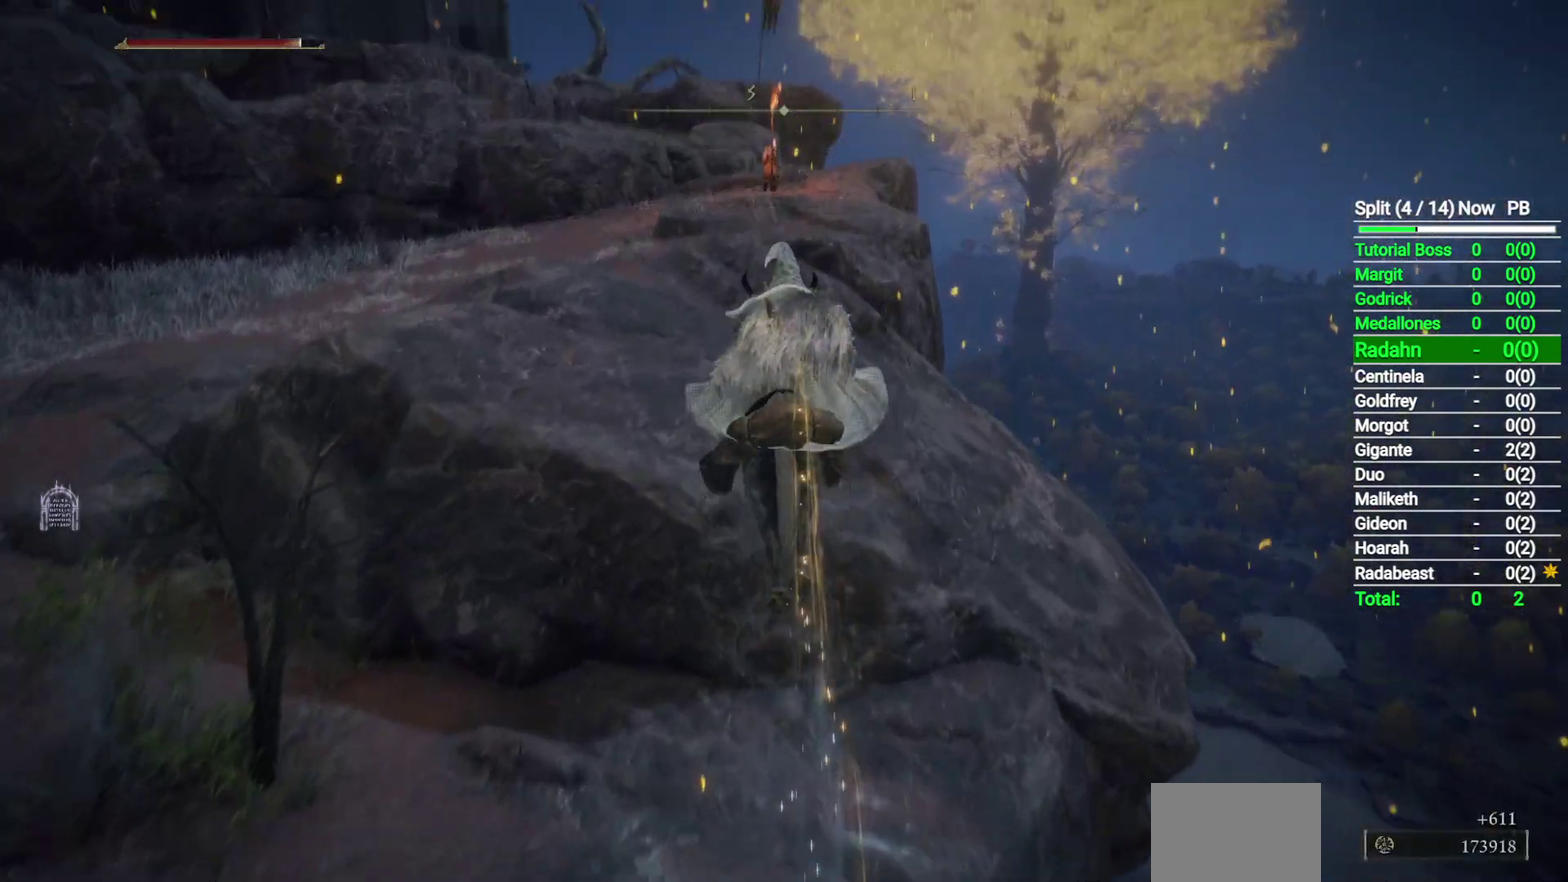
{"buttons": [], "left_stick": "up-left", "right_stick": "center", "button_events": []}
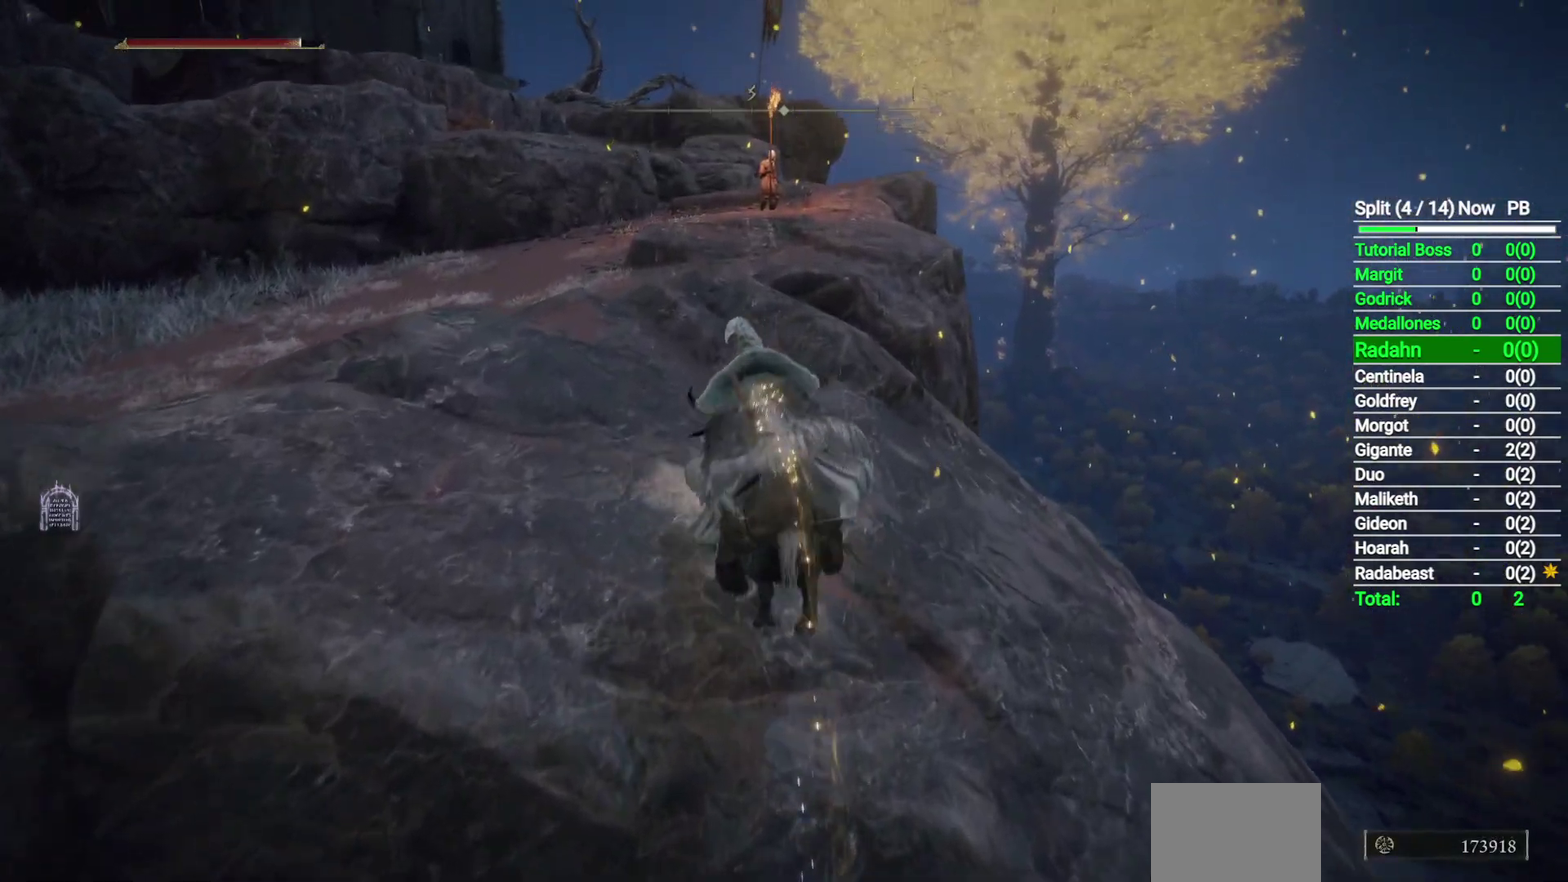
{"buttons": [], "left_stick": "up", "right_stick": "down-right", "button_events": []}
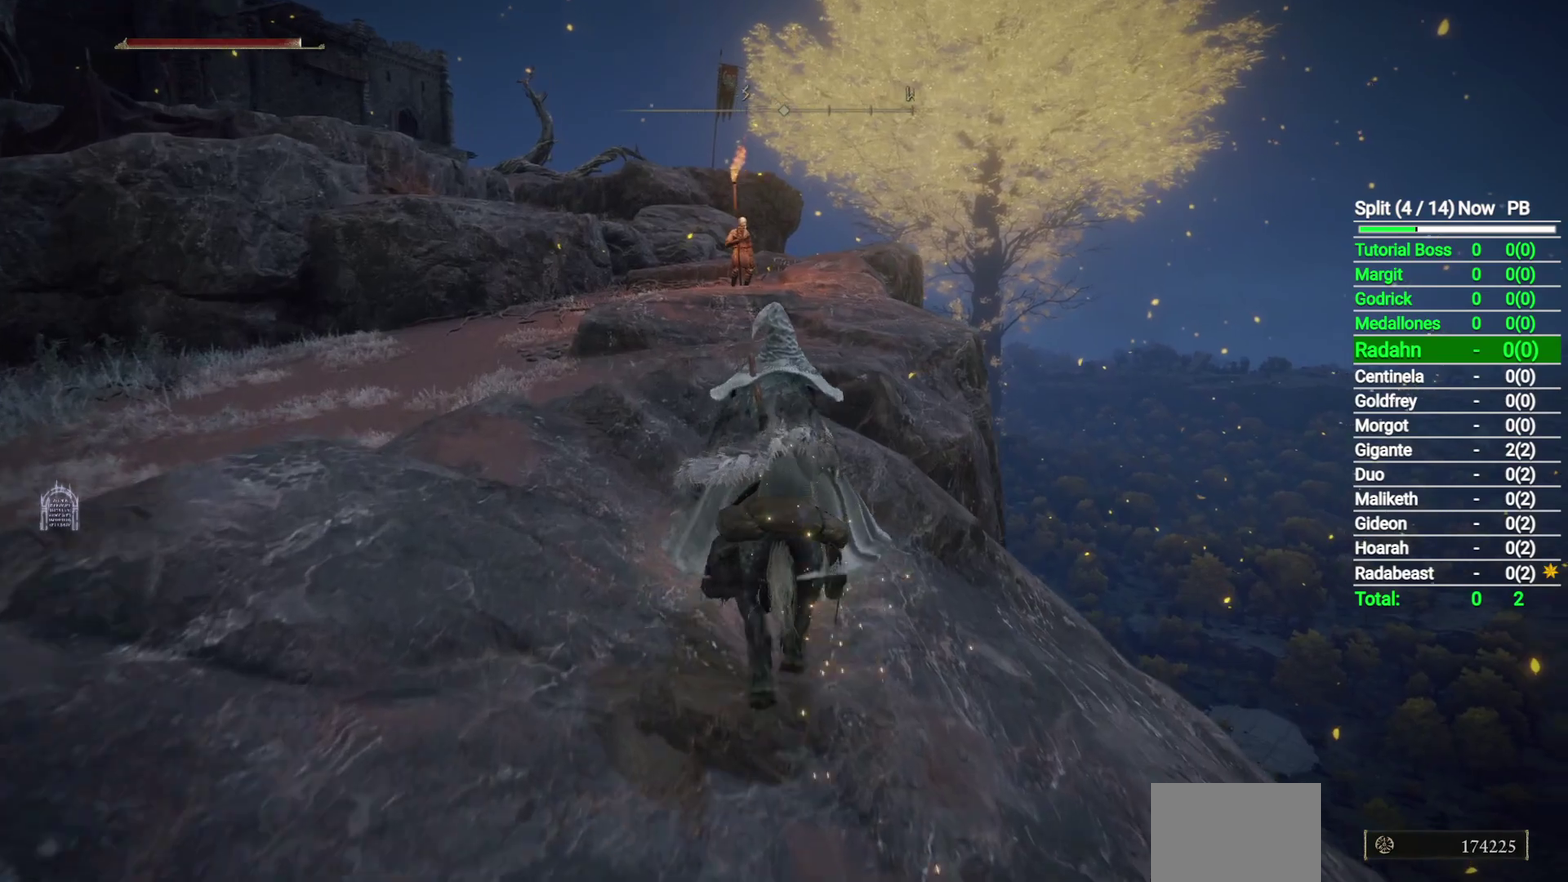
{"buttons": [], "left_stick": "up", "right_stick": "center", "button_events": []}
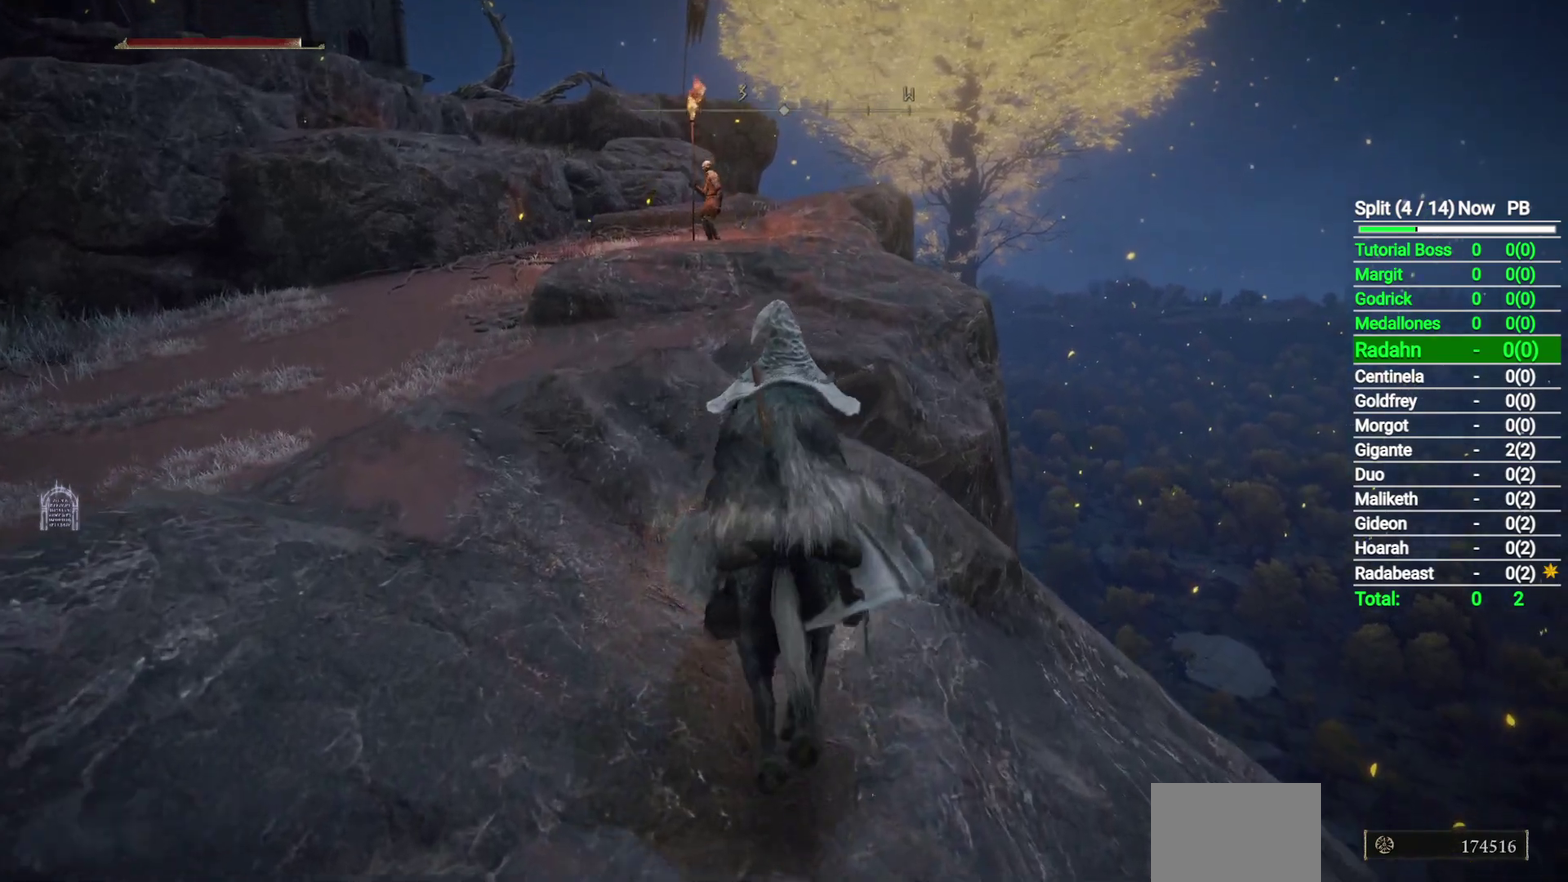
{"buttons": [], "left_stick": "up", "right_stick": "down", "button_events": []}
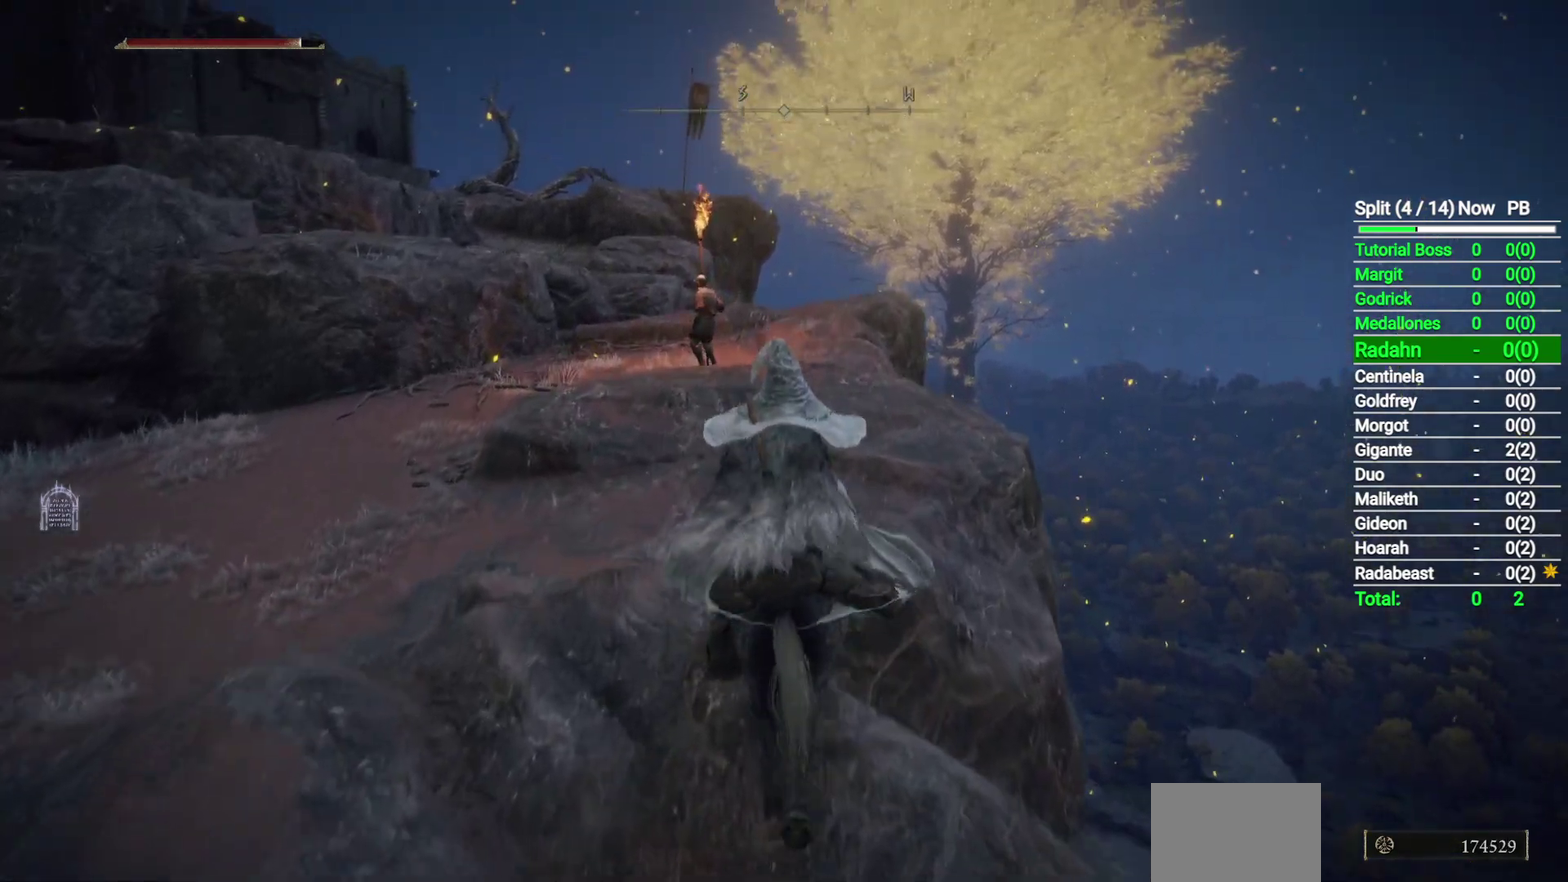
{"buttons": [], "left_stick": "up", "right_stick": "down", "button_events": [[117, "B", "down"], [233, "B", "up"]]}
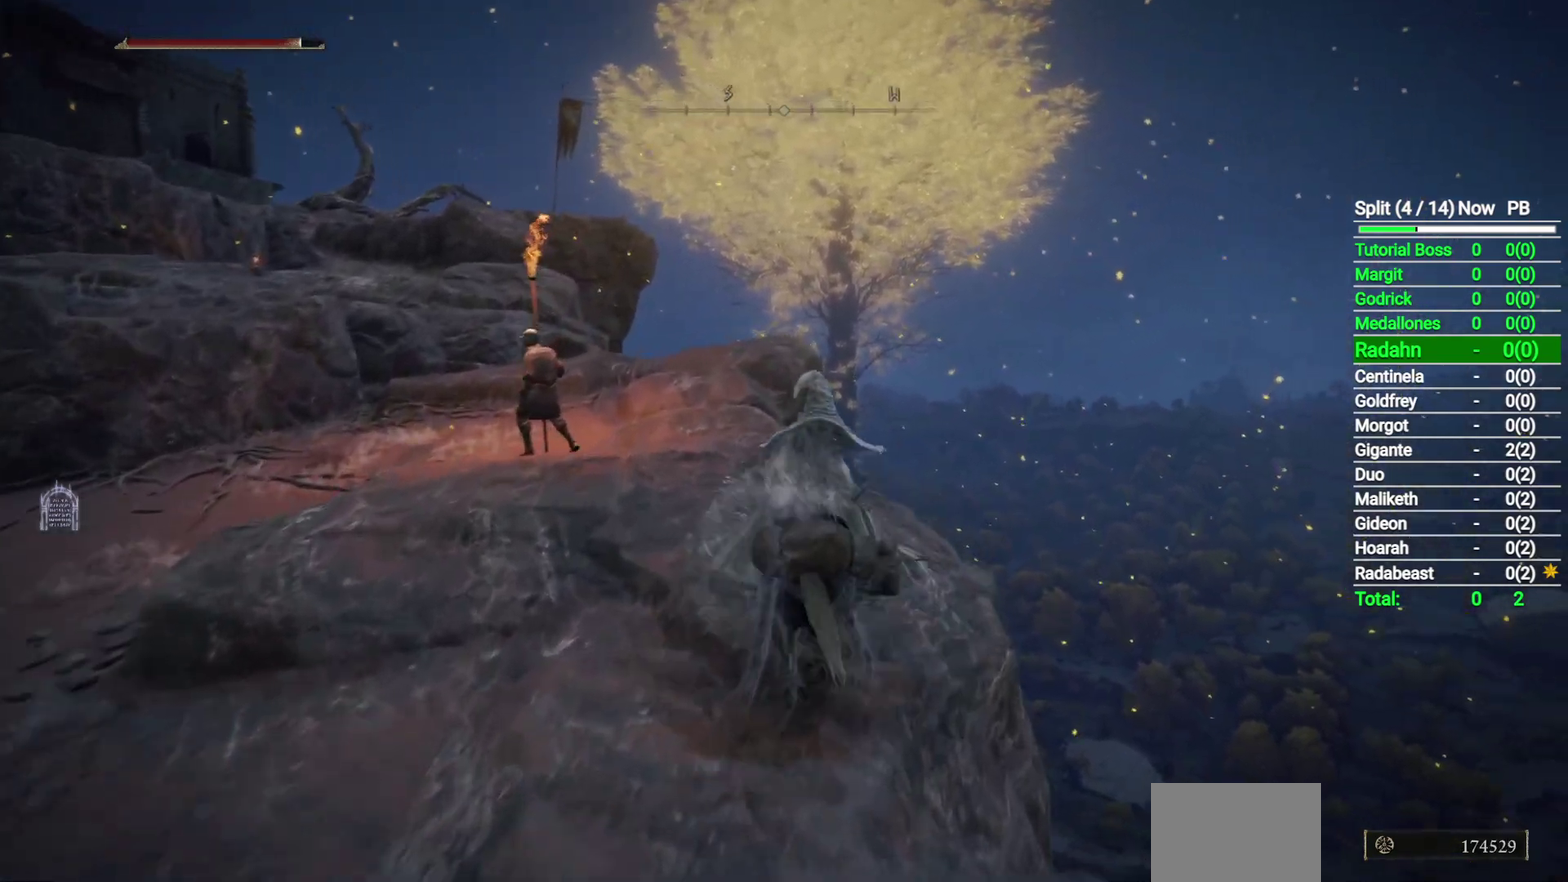
{"buttons": [], "left_stick": "up-left", "right_stick": "down", "button_events": []}
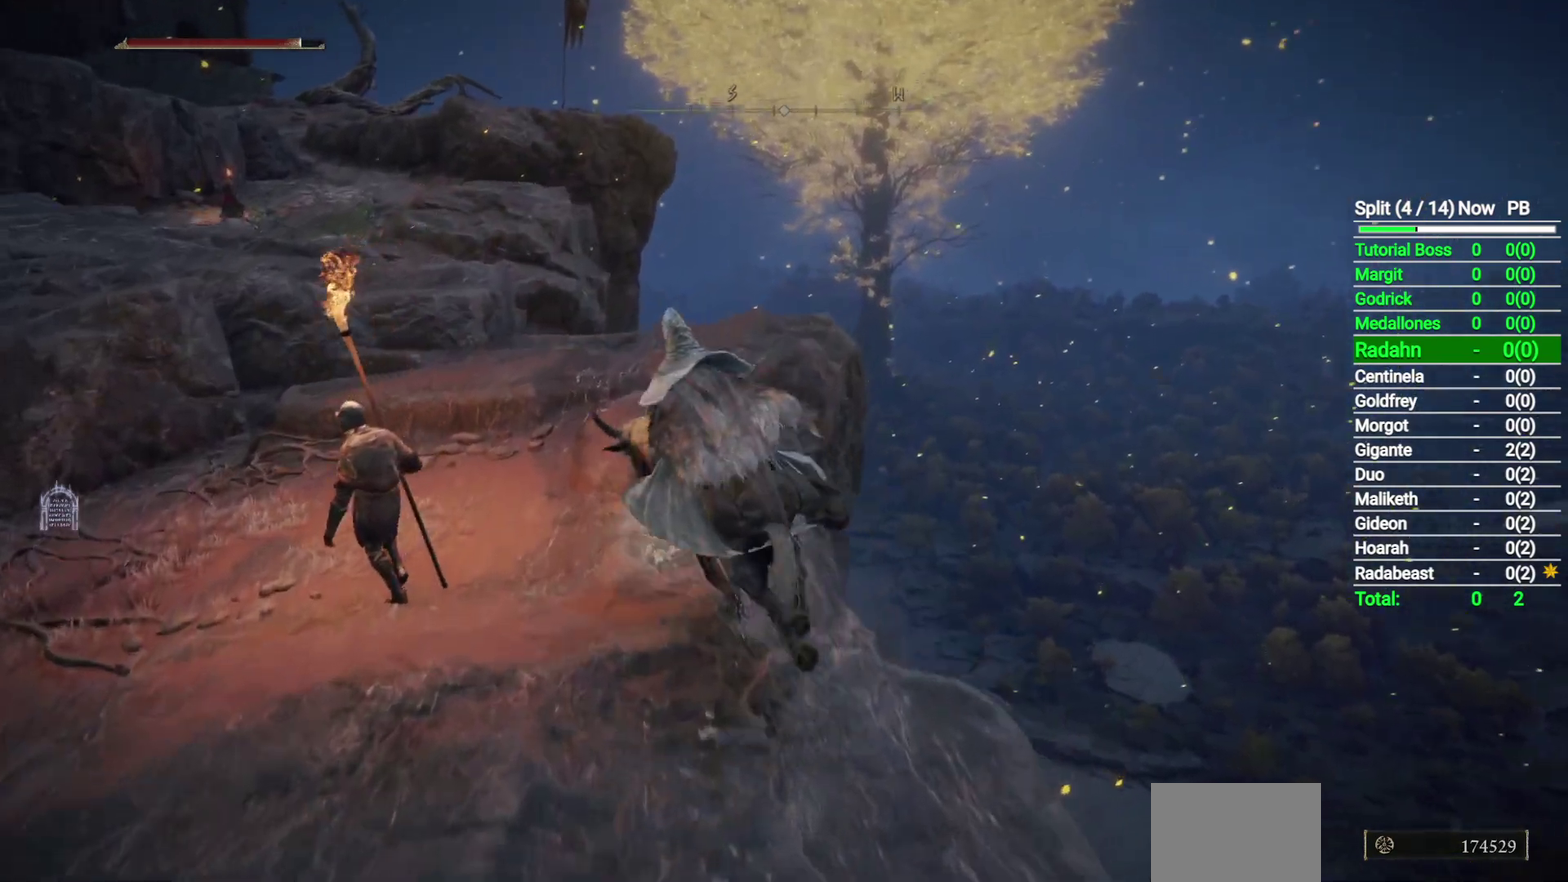
{"buttons": [], "left_stick": "up", "right_stick": "down", "button_events": []}
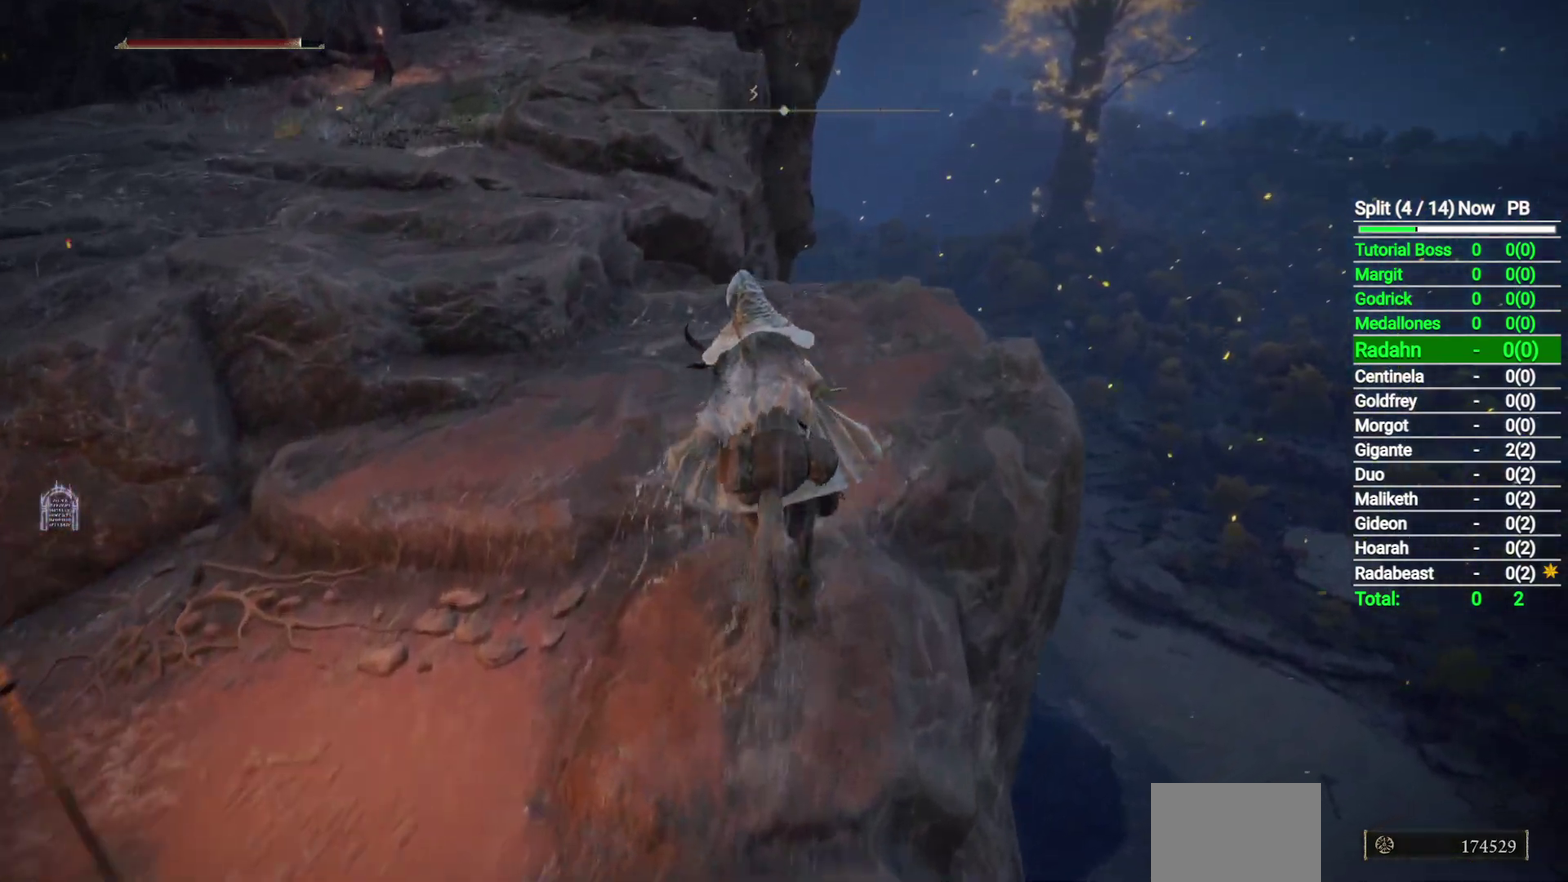
{"buttons": [], "left_stick": "up", "right_stick": "center", "button_events": []}
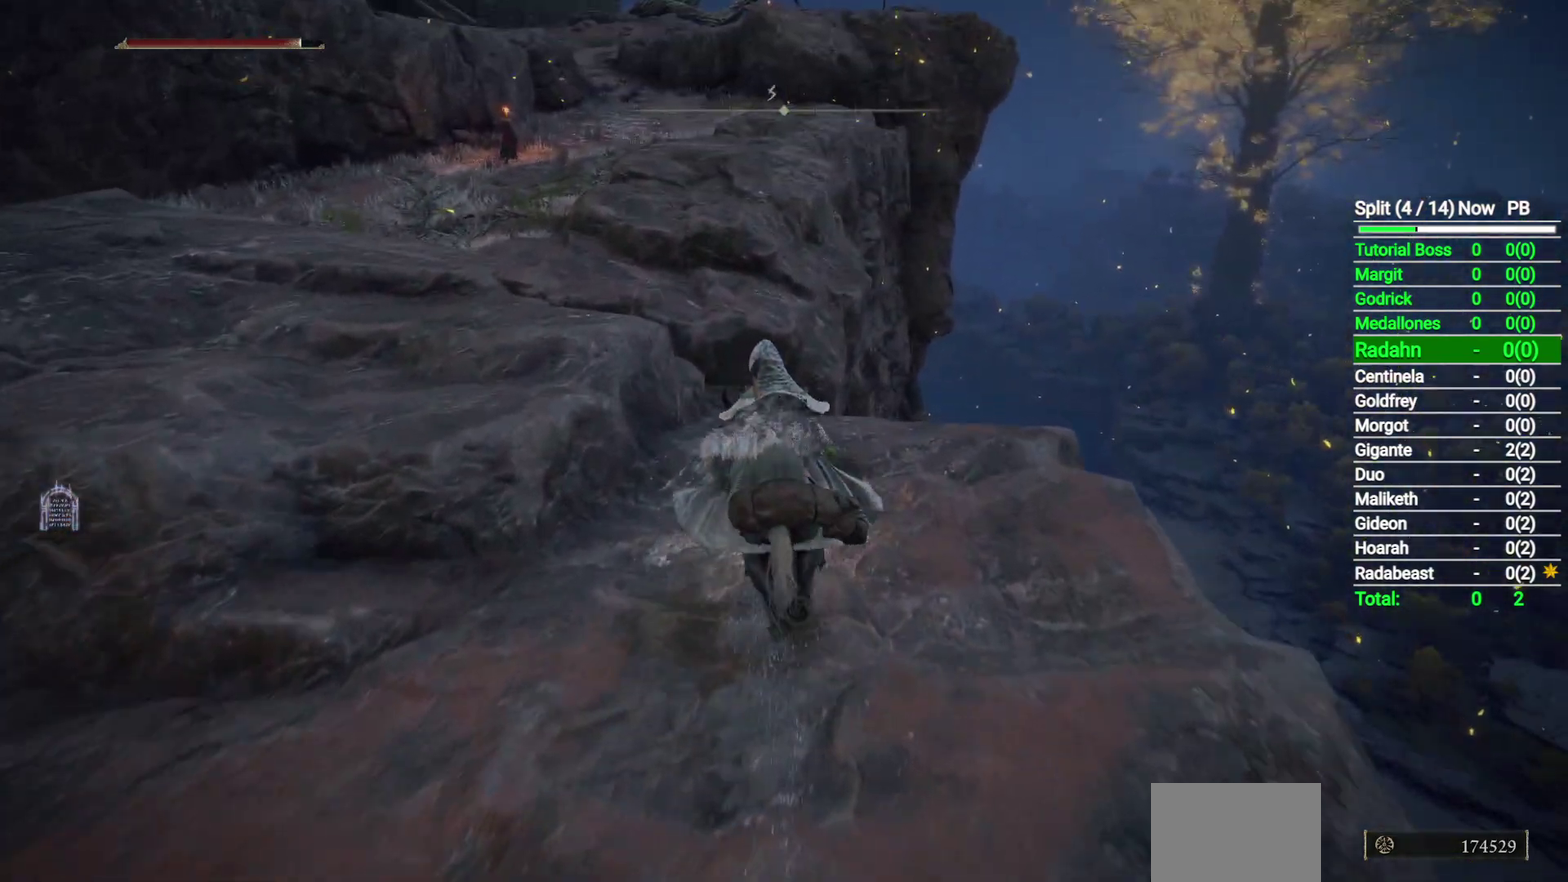
{"buttons": ["A"], "left_stick": "up-left", "right_stick": "center", "button_events": [[117, "A", "down"], [233, "A", "up"], [500, "A", "down"]]}
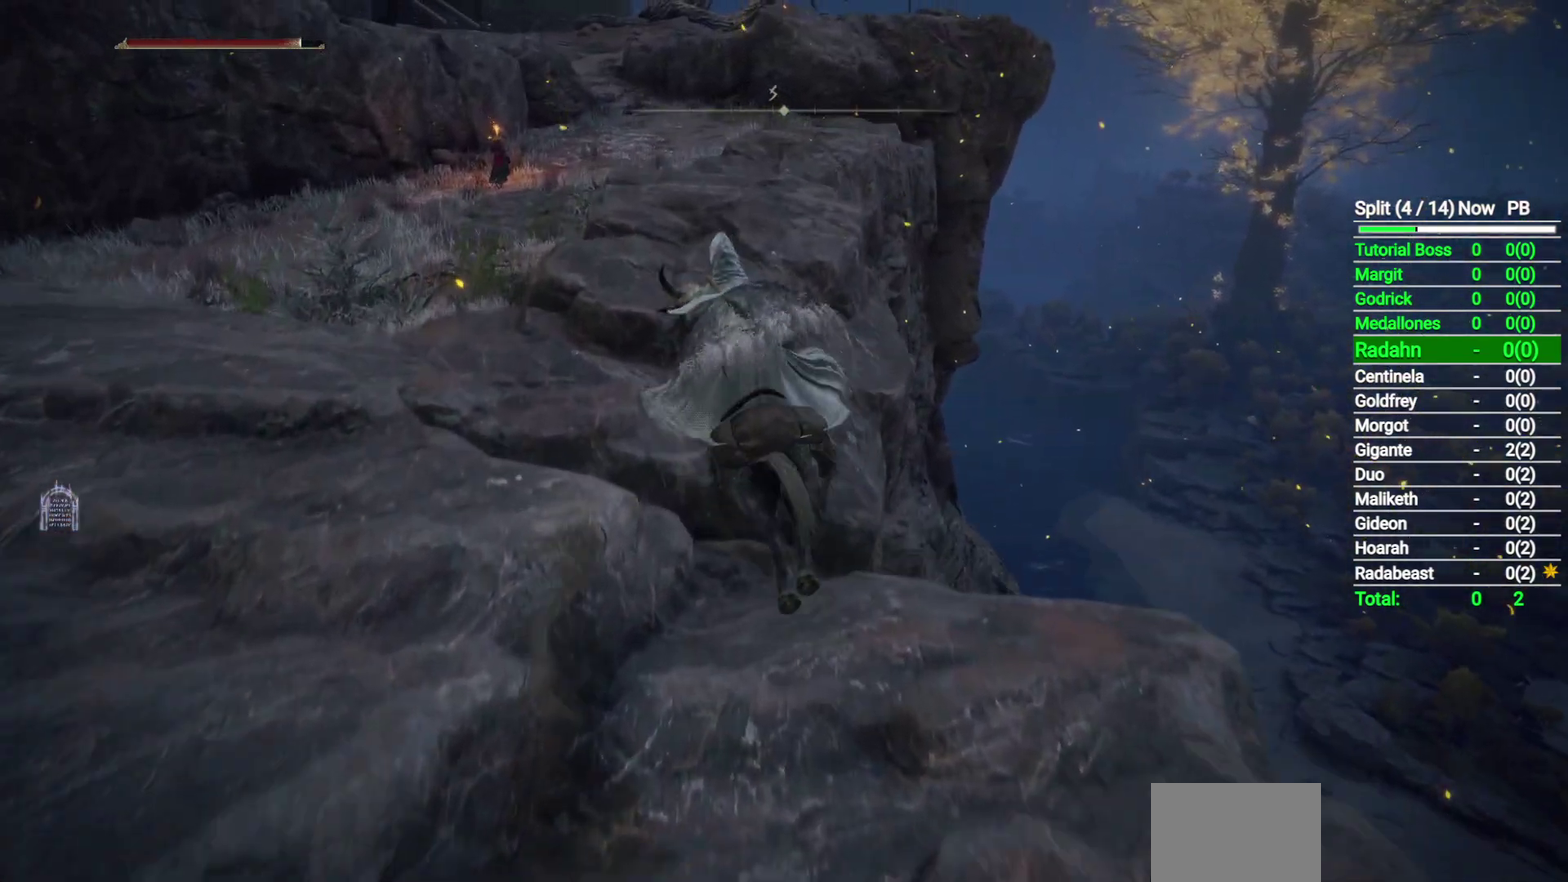
{"buttons": [], "left_stick": "up-left", "right_stick": "center", "button_events": [[83, "A", "up"]]}
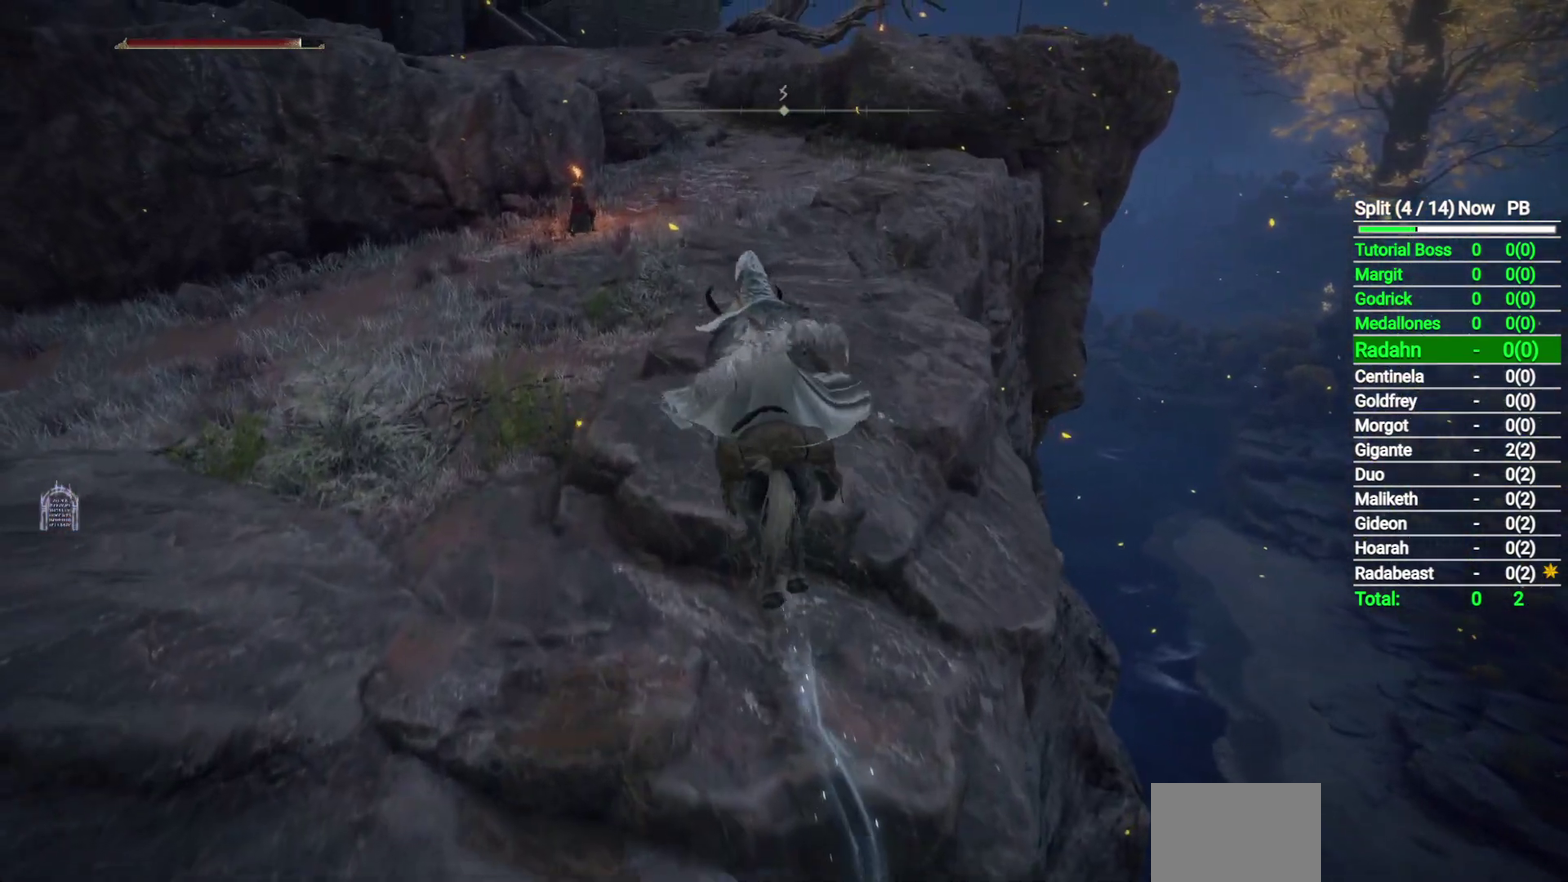
{"buttons": [], "left_stick": "up", "right_stick": "center", "button_events": [[217, "B", "down"], [367, "B", "up"]]}
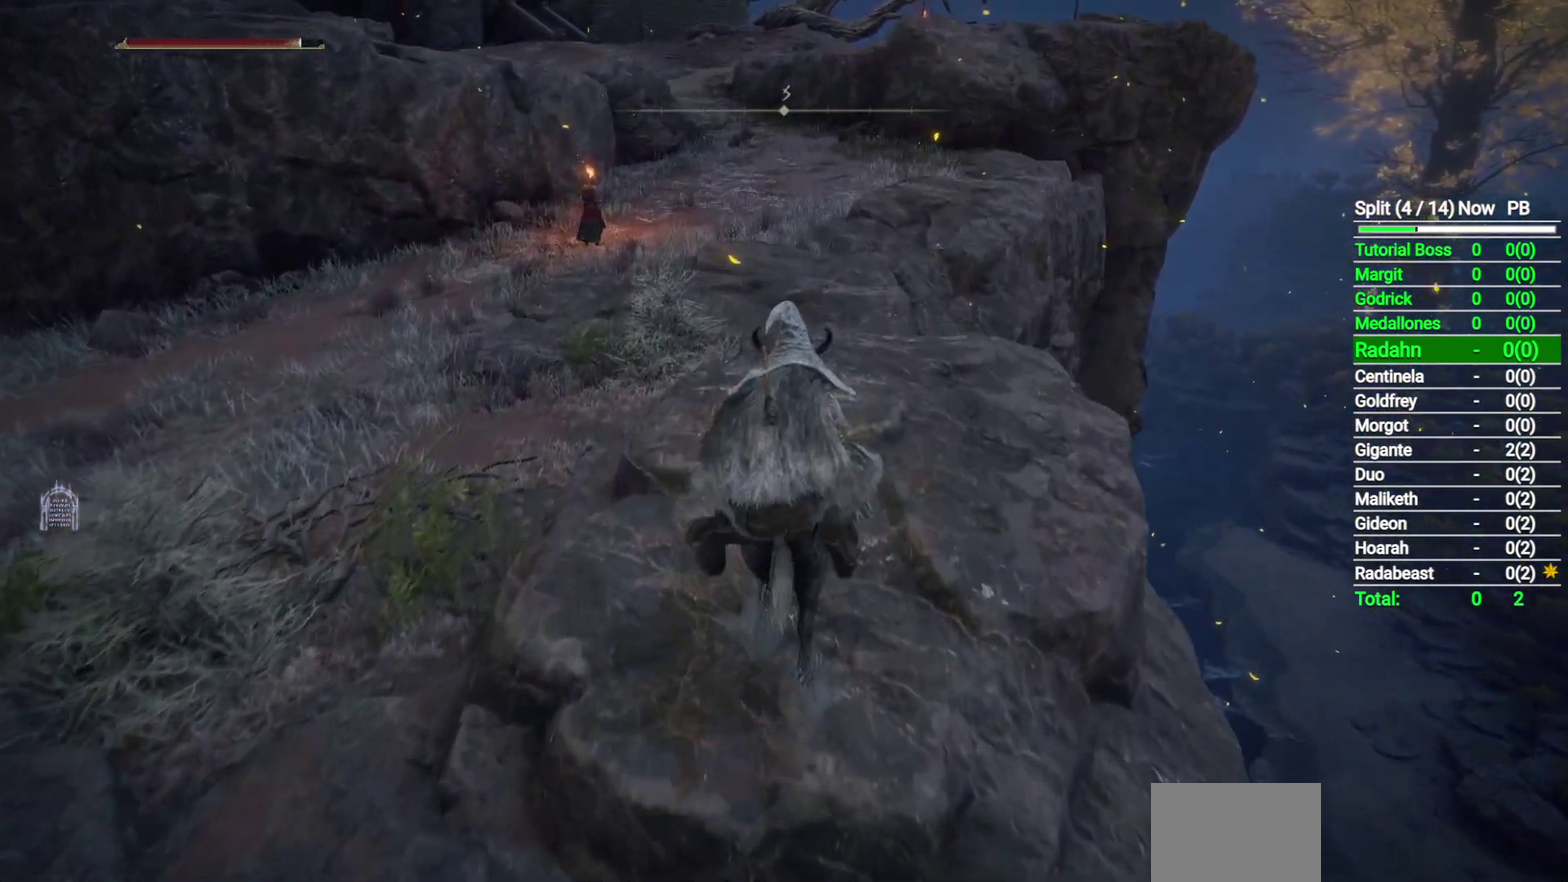
{"buttons": ["A"], "left_stick": "up", "right_stick": "center", "button_events": [[417, "A", "down"]]}
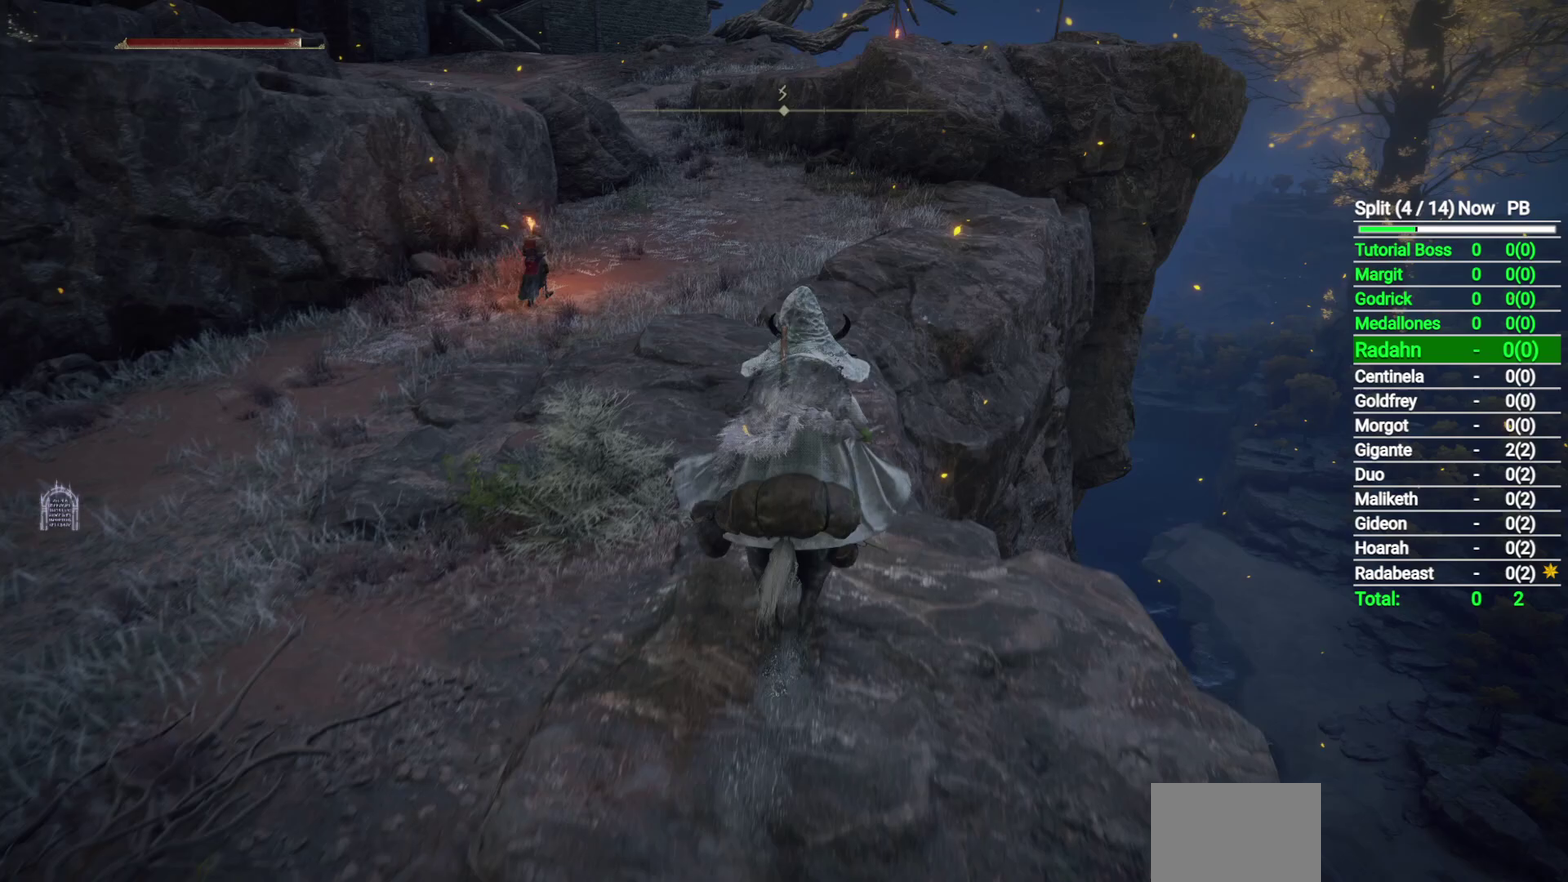
{"buttons": [], "left_stick": "up", "right_stick": "center", "button_events": [[33, "A", "up"]]}
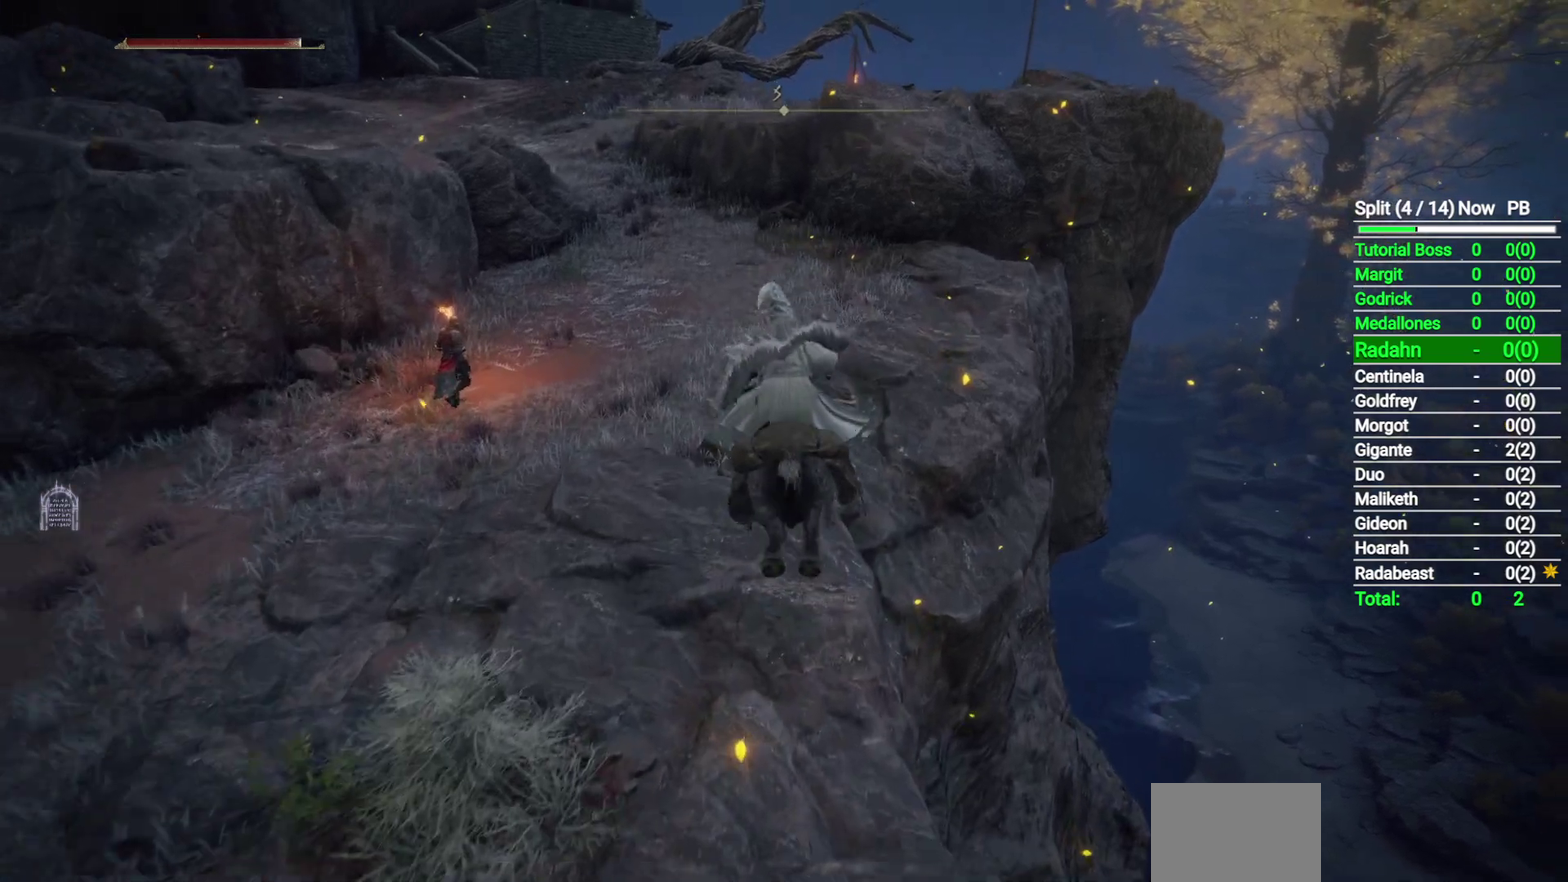
{"buttons": [], "left_stick": "up", "right_stick": "center", "button_events": []}
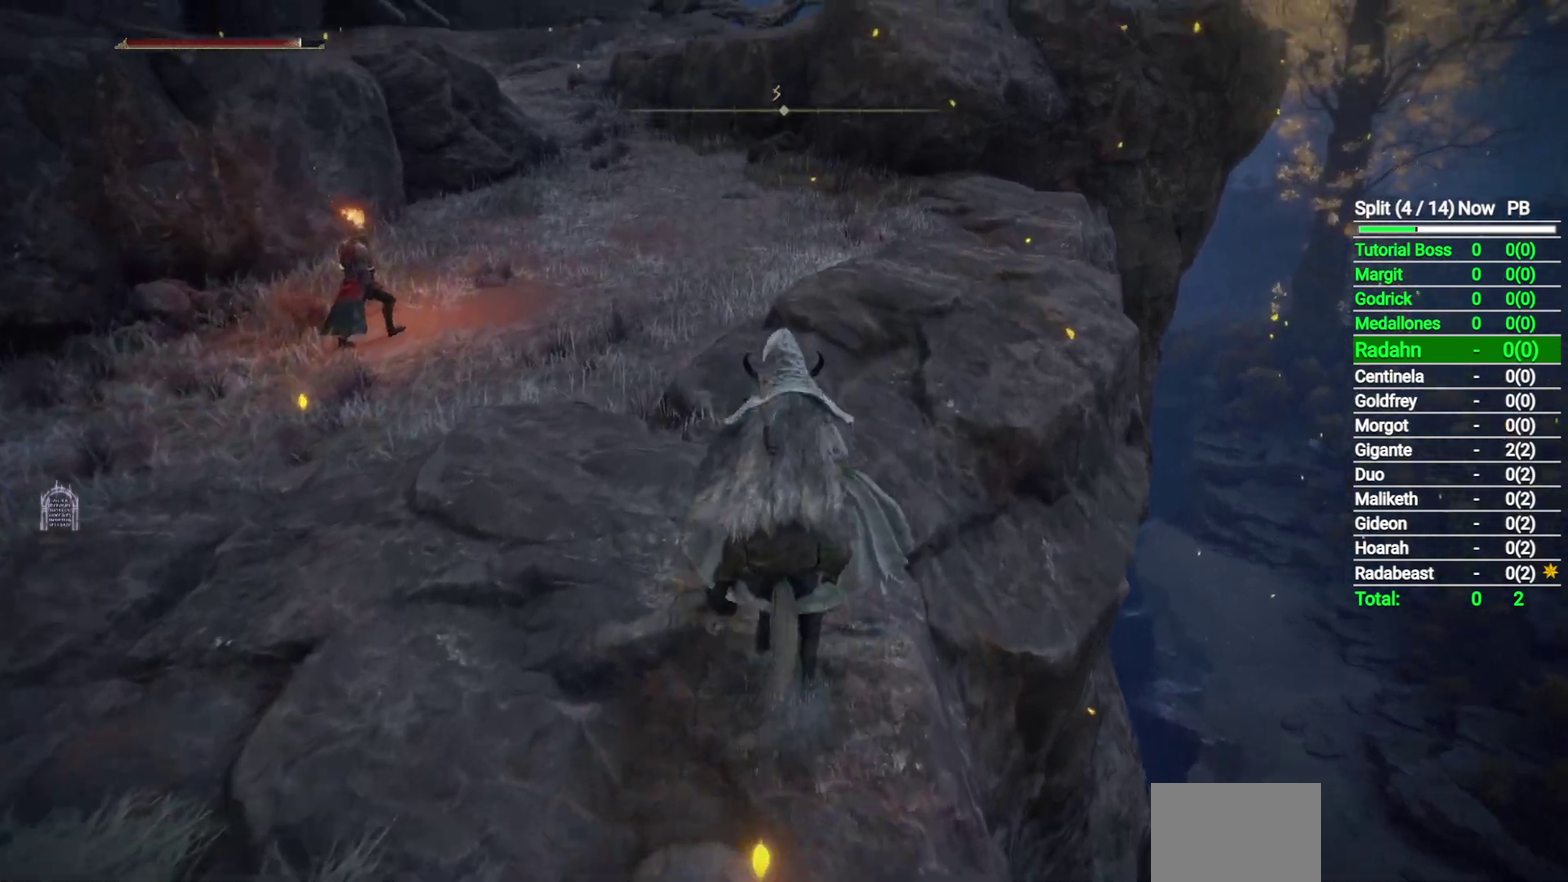
{"buttons": [], "left_stick": "up", "right_stick": "center", "button_events": [[17, "B", "down"], [150, "B", "up"], [183, "A", "down"], [283, "A", "up"]]}
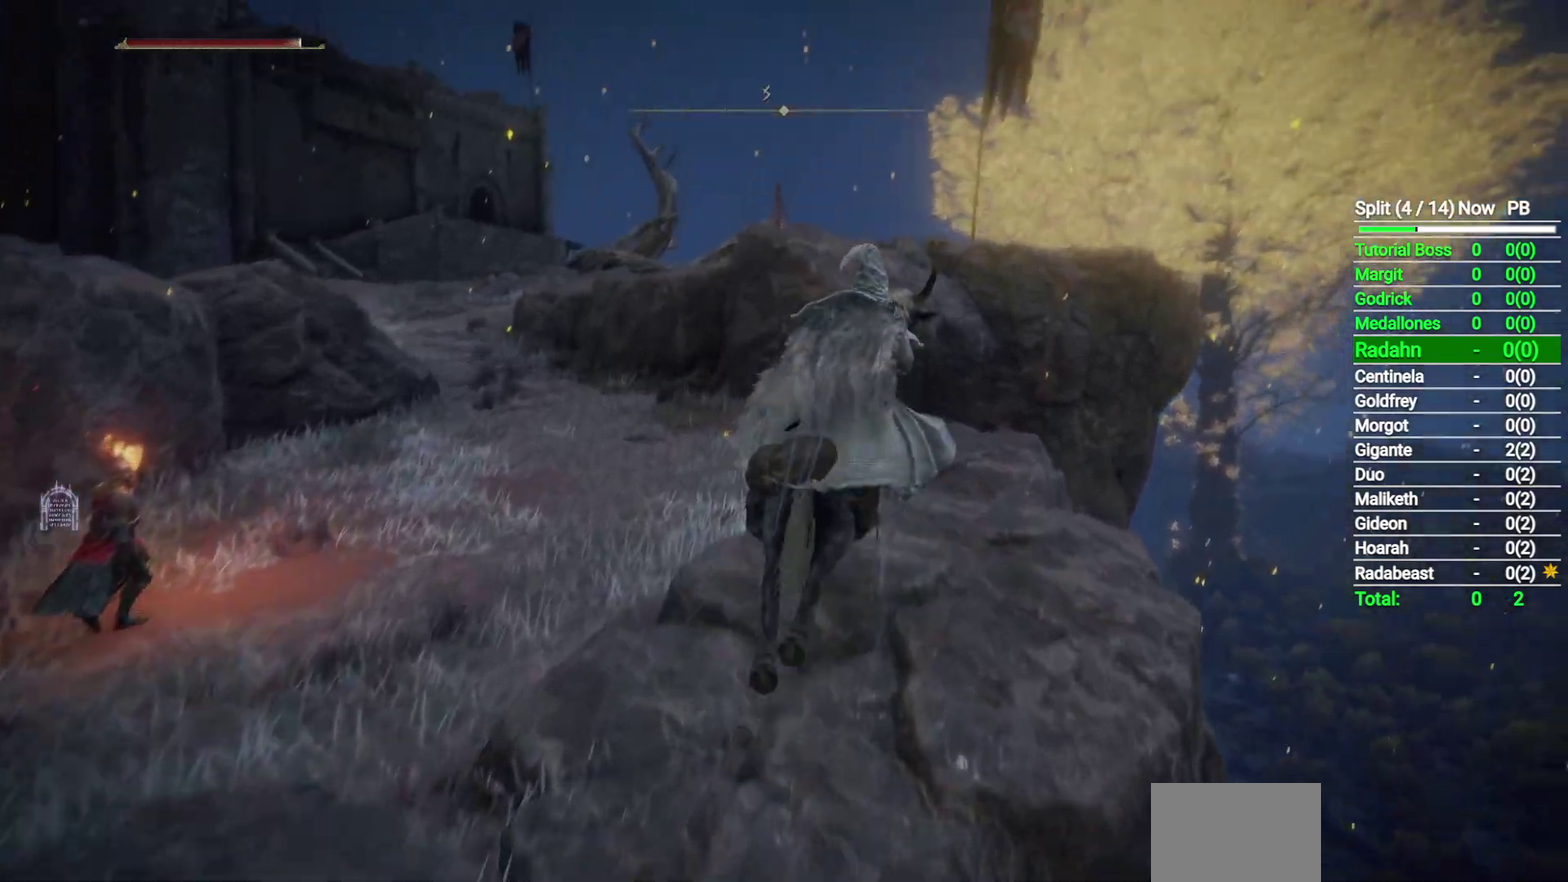
{"buttons": ["B"], "left_stick": "up", "right_stick": "center", "button_events": [[417, "B", "down"]]}
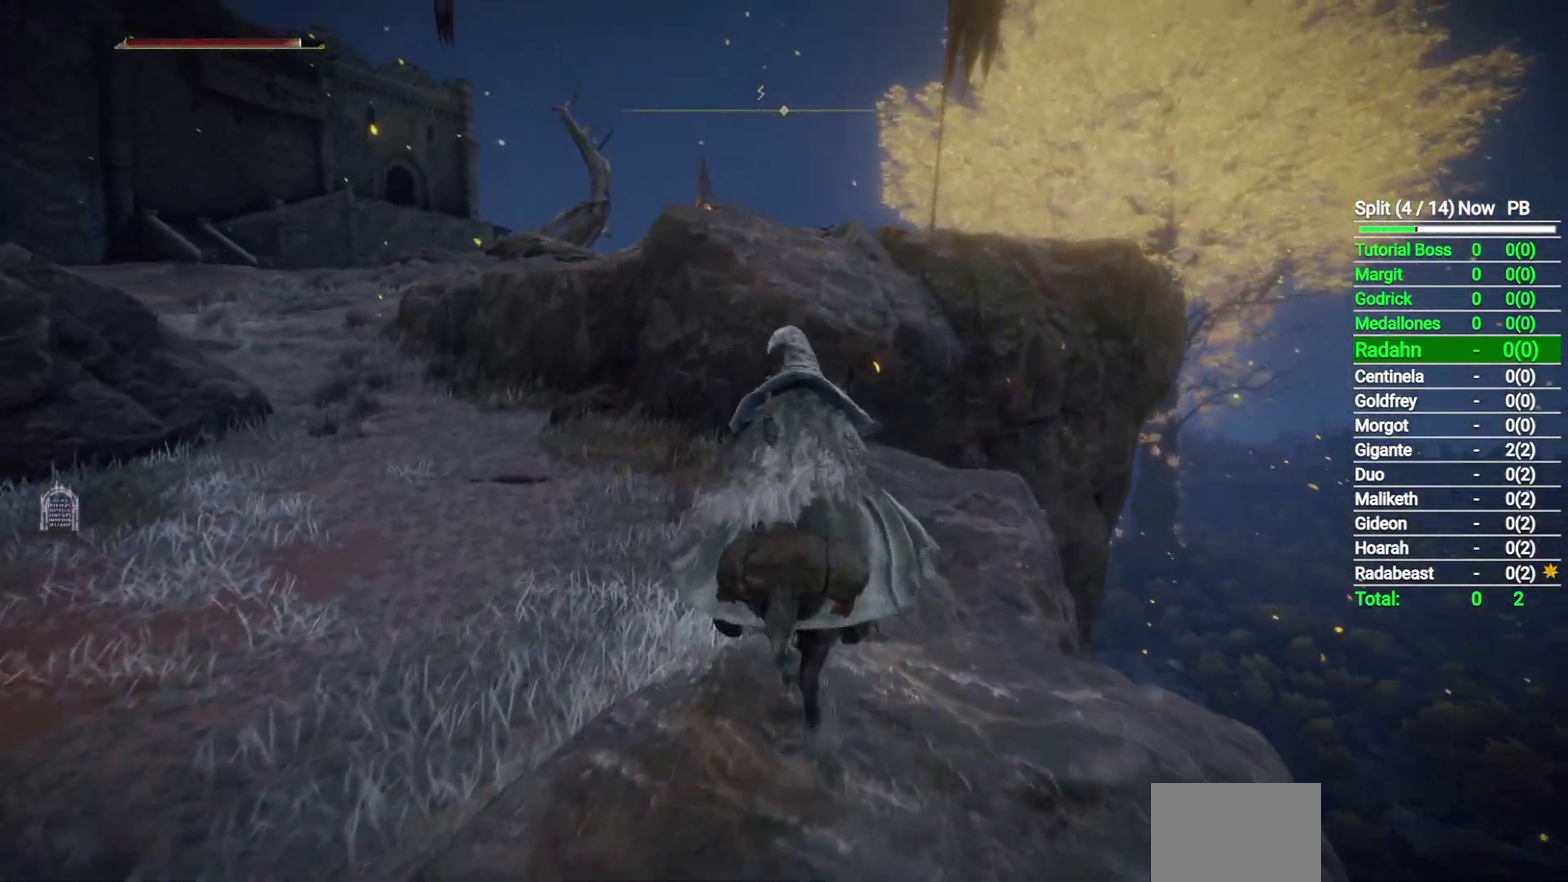
{"buttons": ["B"], "left_stick": "up", "right_stick": "center", "button_events": [[33, "B", "up"], [500, "B", "down"]]}